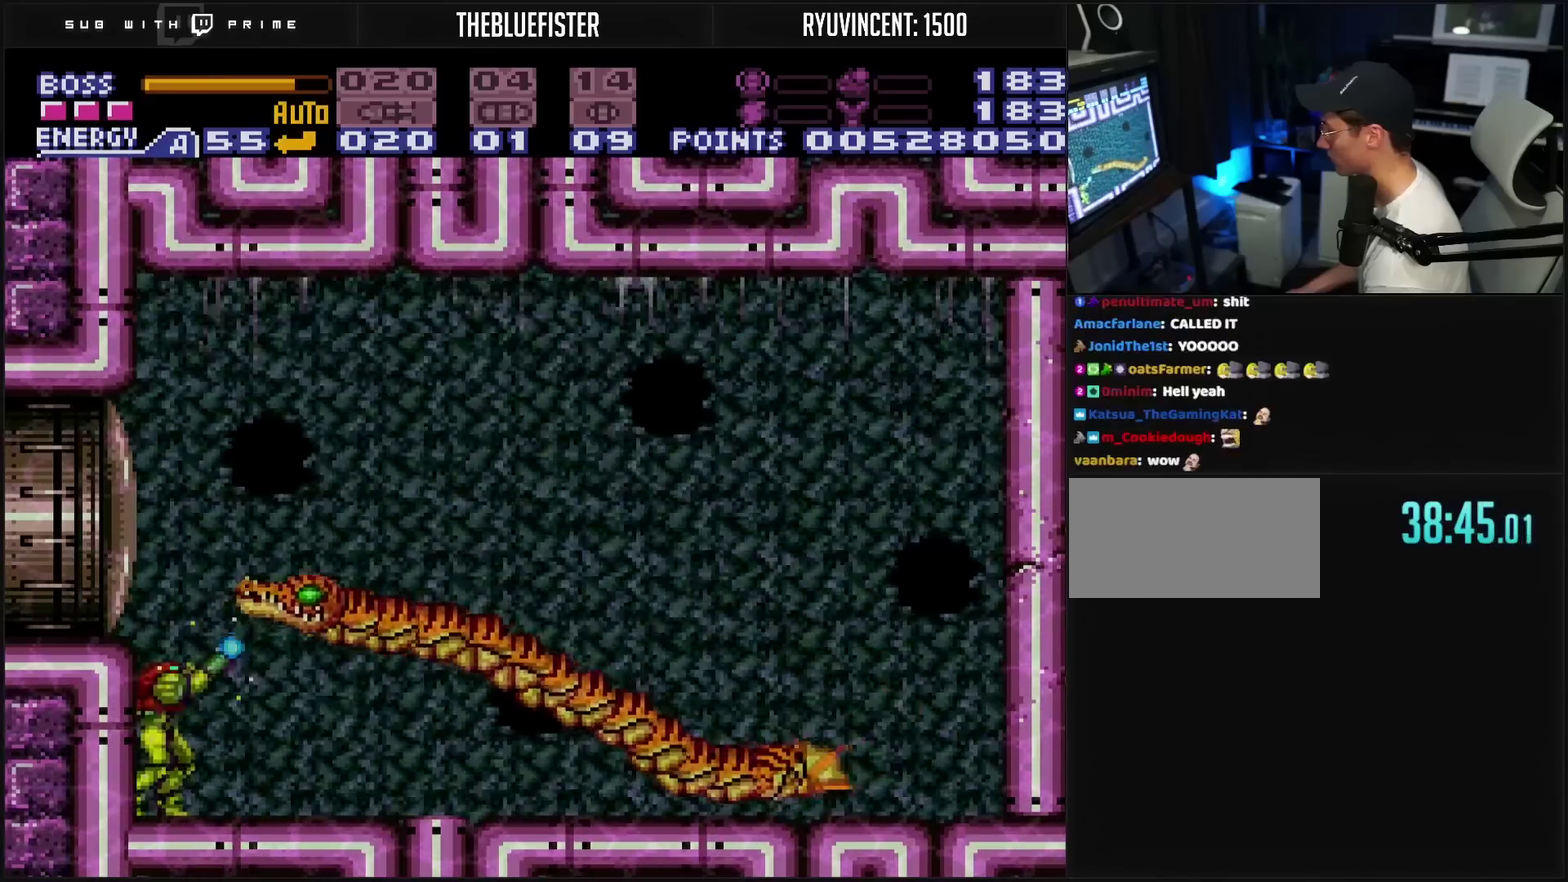
Gameplay with a controller (PlayStation layout); each line is a JSON object with the inputs held at the frame after it. "events" lists button and stick changes between this image and that frame as [ms after this image, input, new state], when the widget could be followed in between. Not read: L2 L3 R2 R3.
{"buttons": ["TRIANGLE", "R1"], "events": []}
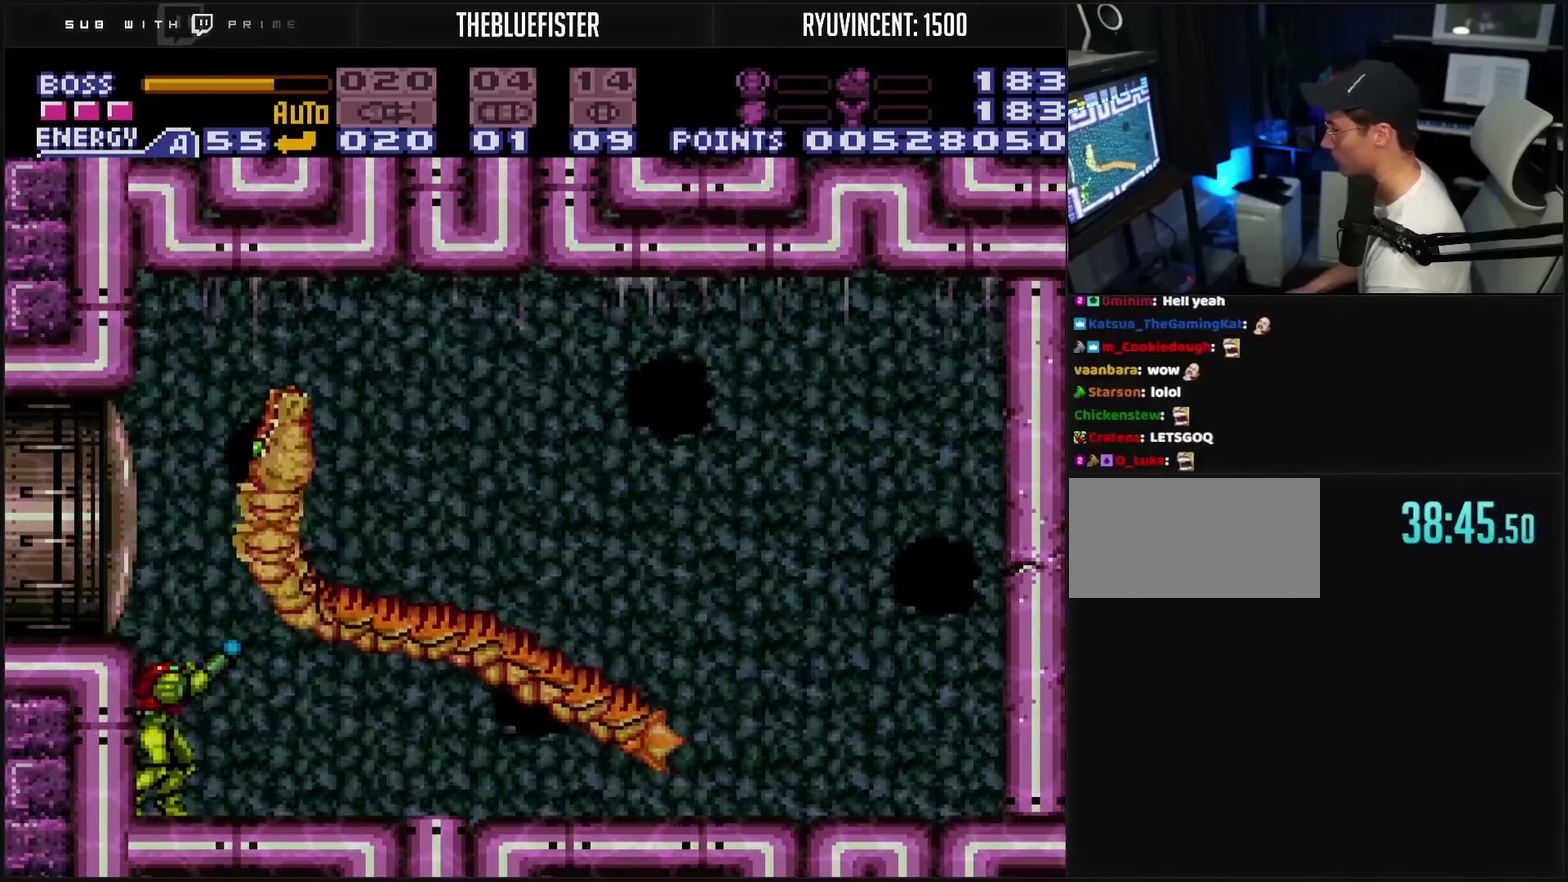
{"buttons": ["TRIANGLE"], "events": [[67, "R1", "up"]]}
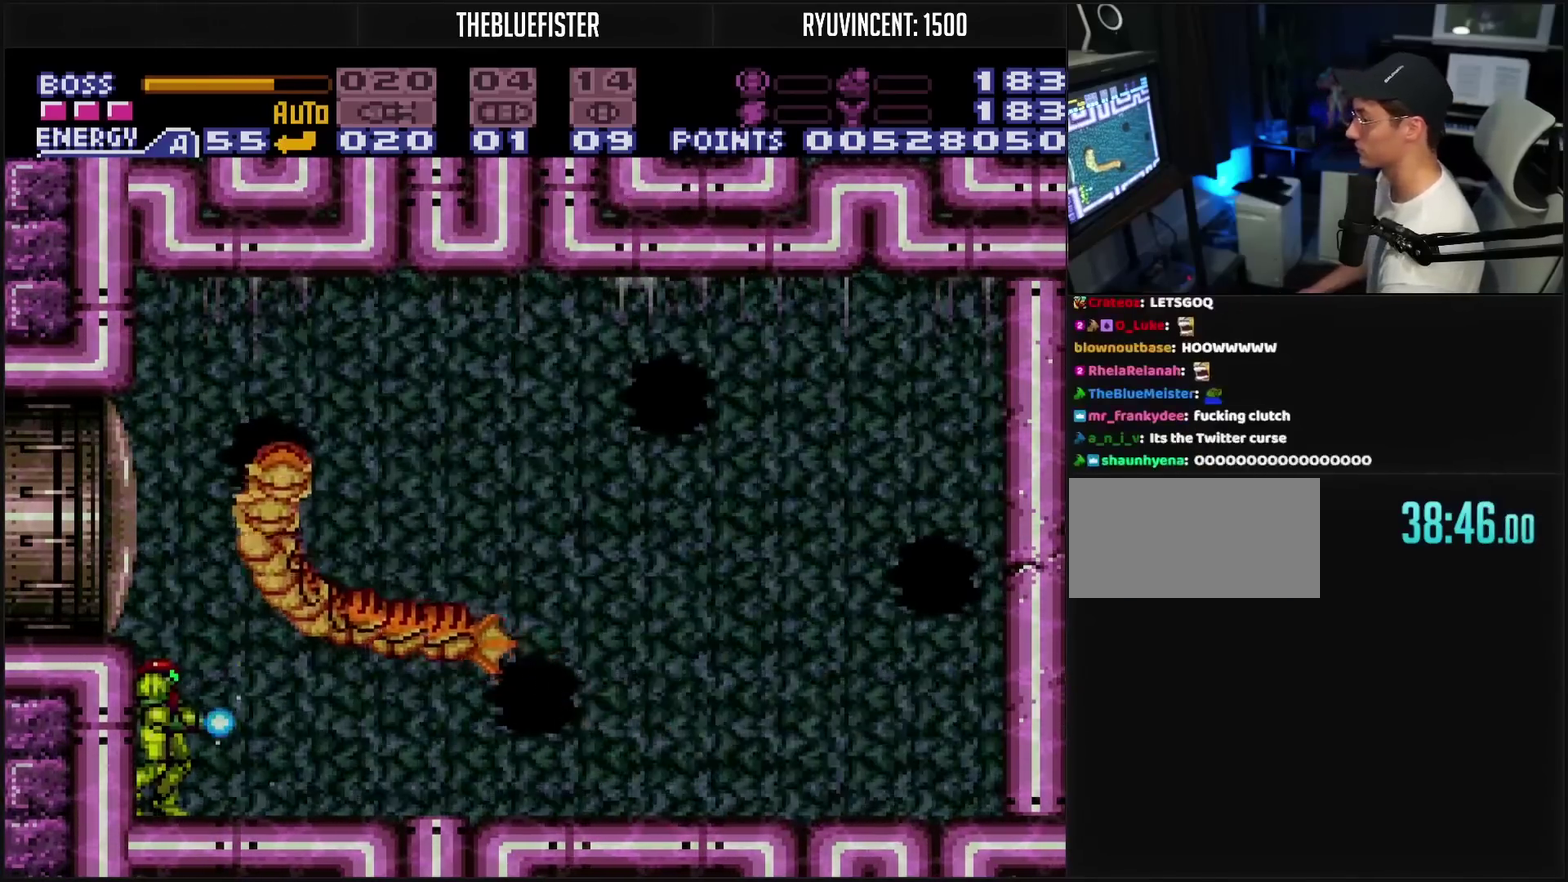
{"buttons": ["TRIANGLE"], "events": []}
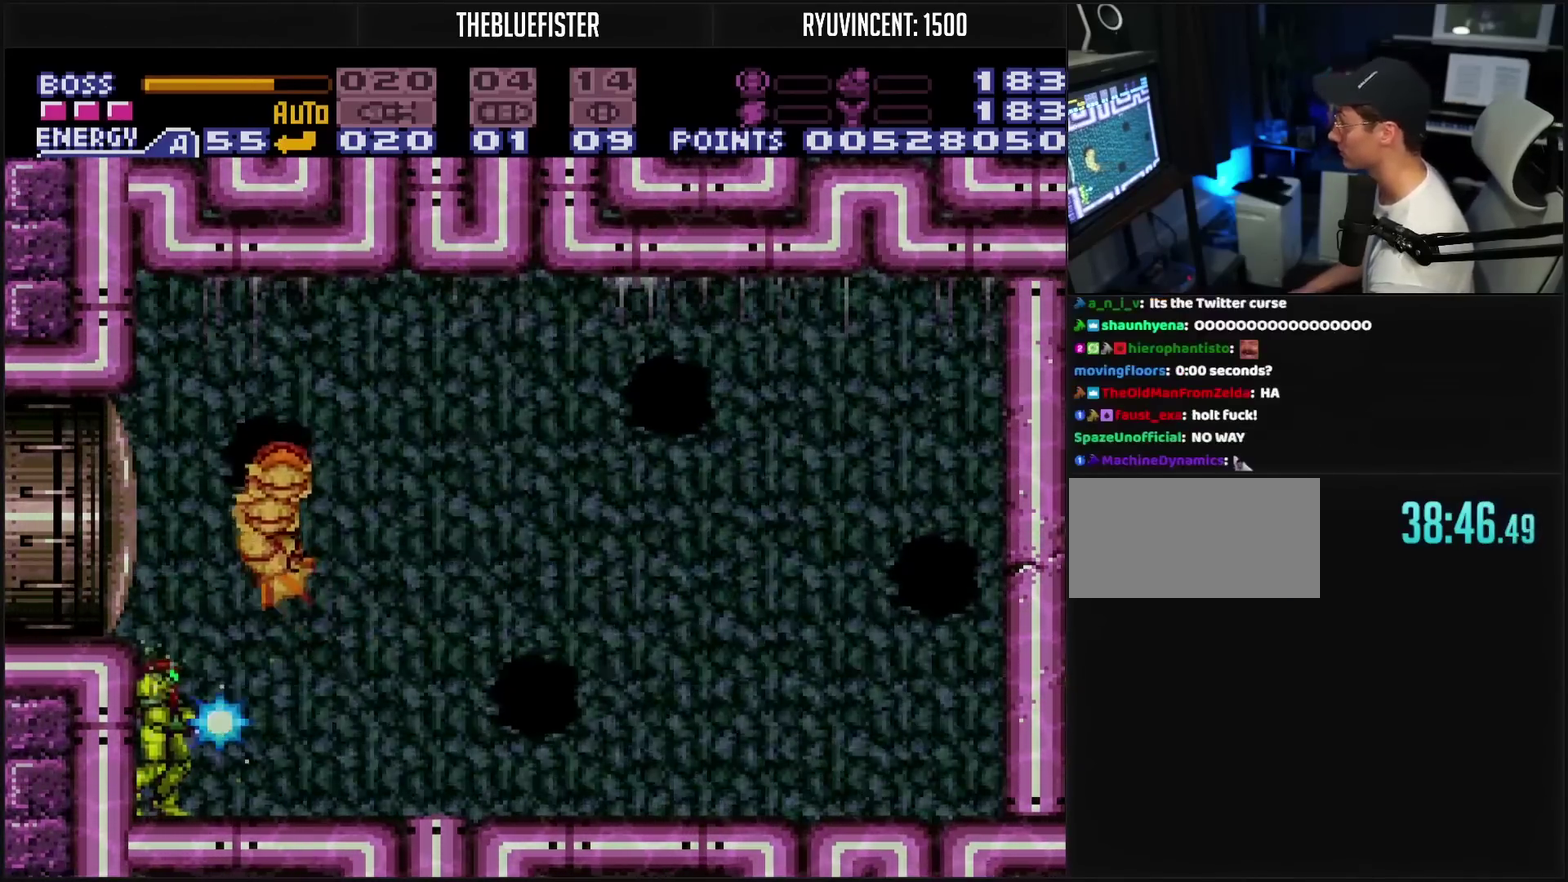
{"buttons": ["TRIANGLE"], "events": []}
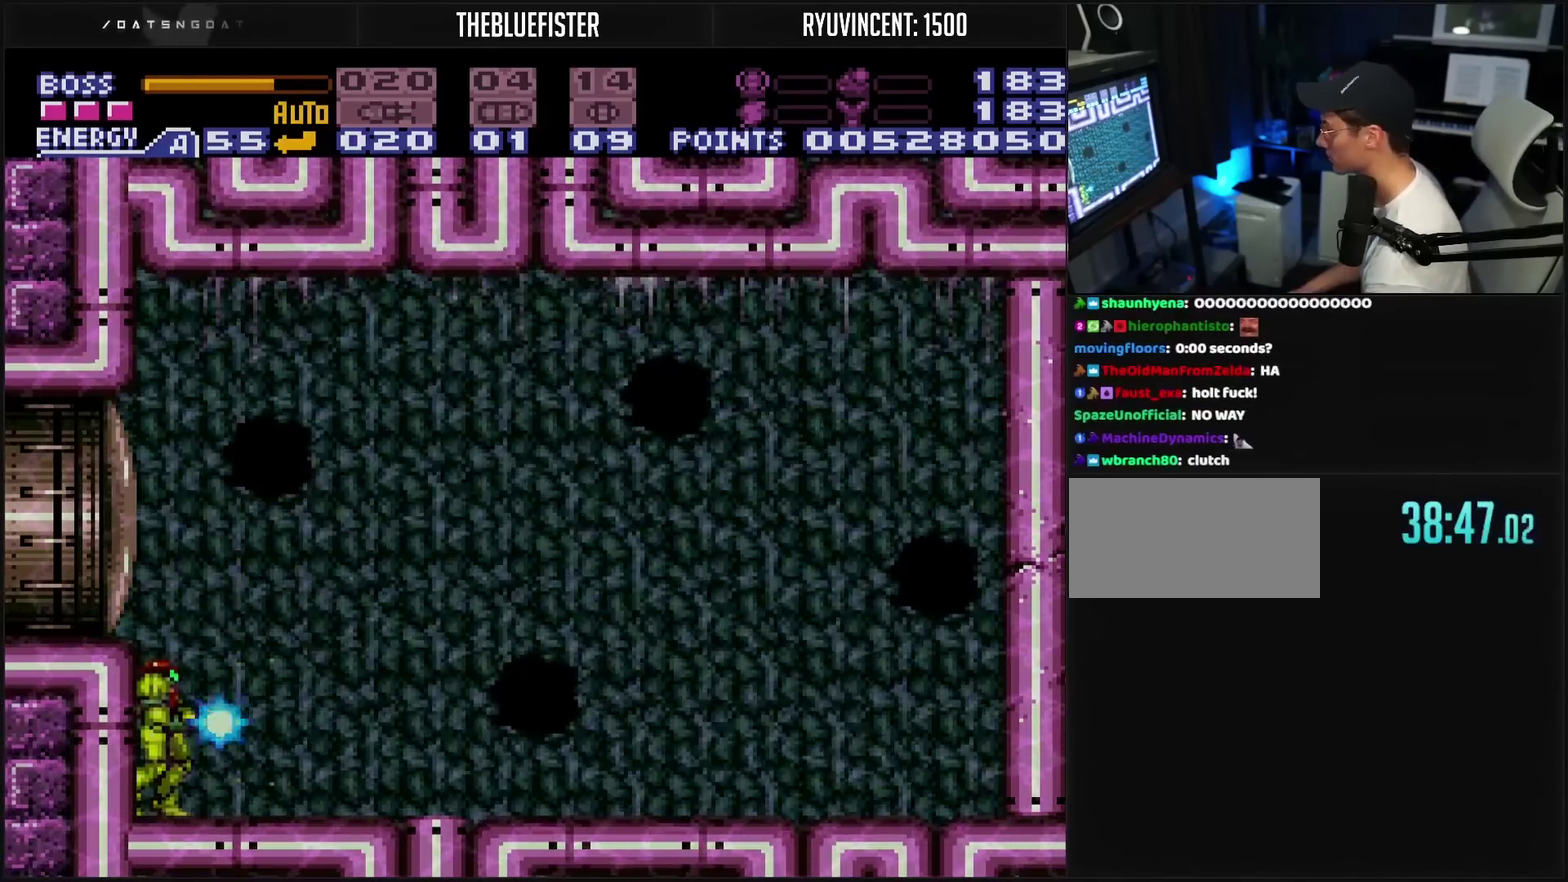
{"buttons": ["TRIANGLE"], "events": []}
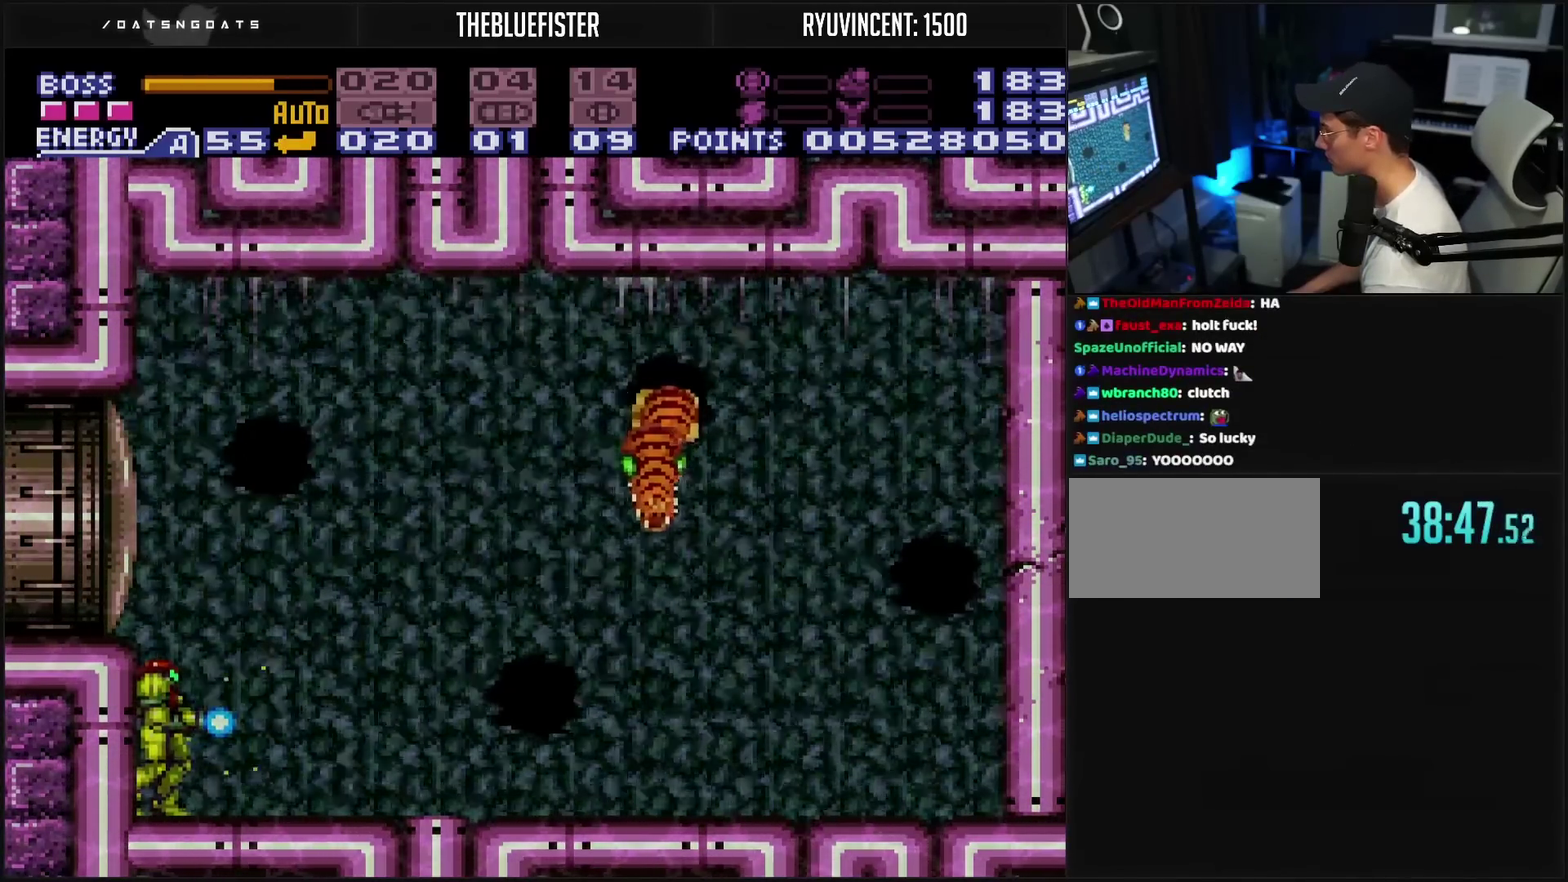
{"buttons": ["CIRCLE", "TRIANGLE", "R1"], "events": [[450, "R1", "down"], [467, "CIRCLE", "down"]]}
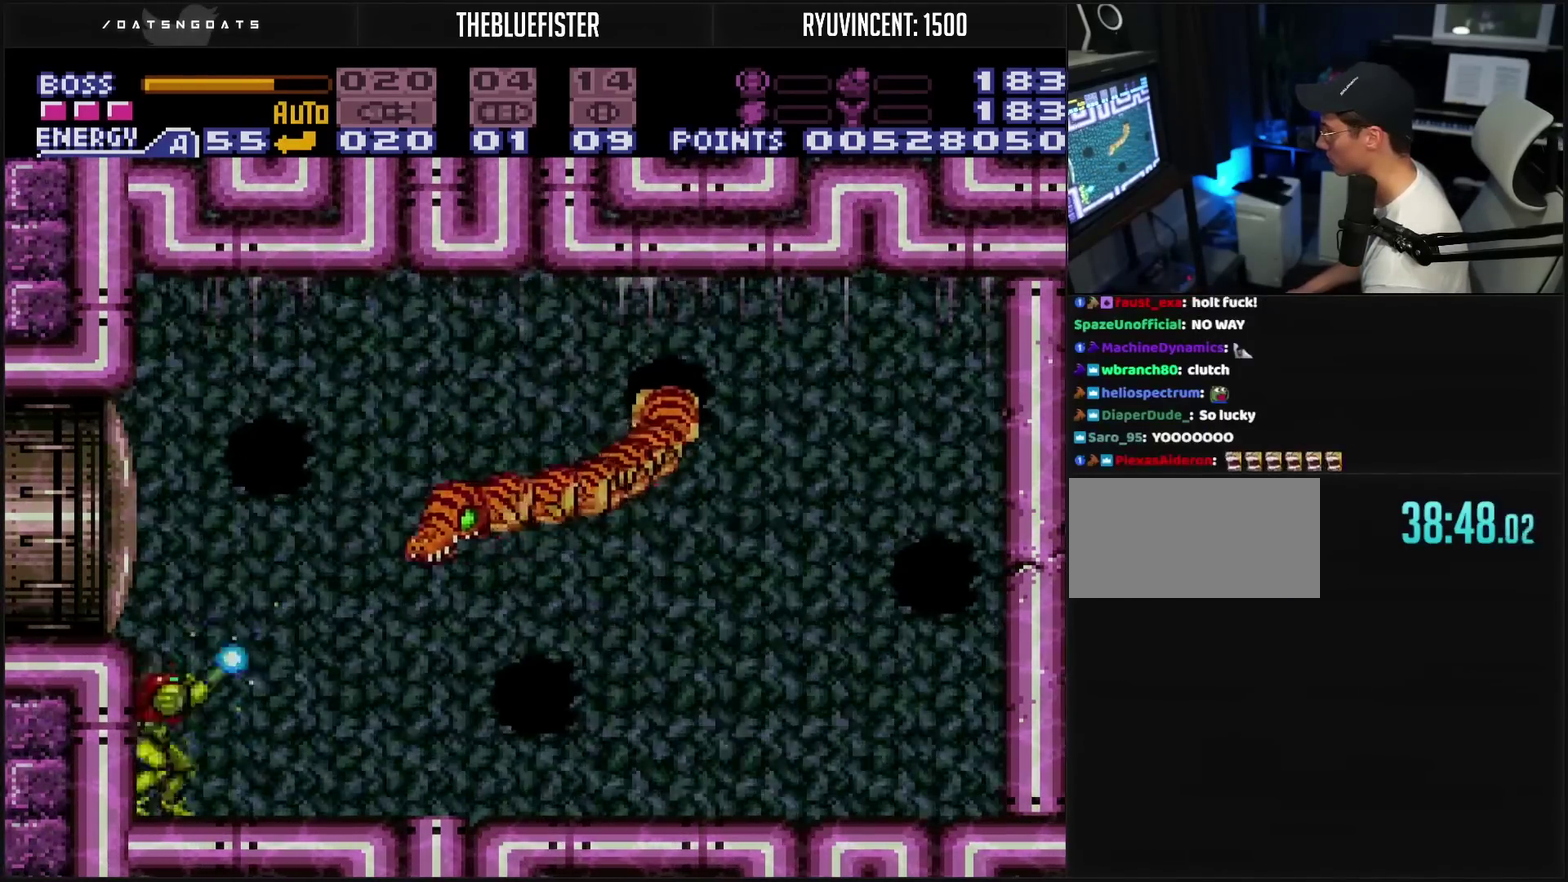
{"buttons": ["TRIANGLE", "R1"], "events": [[233, "CIRCLE", "up"]]}
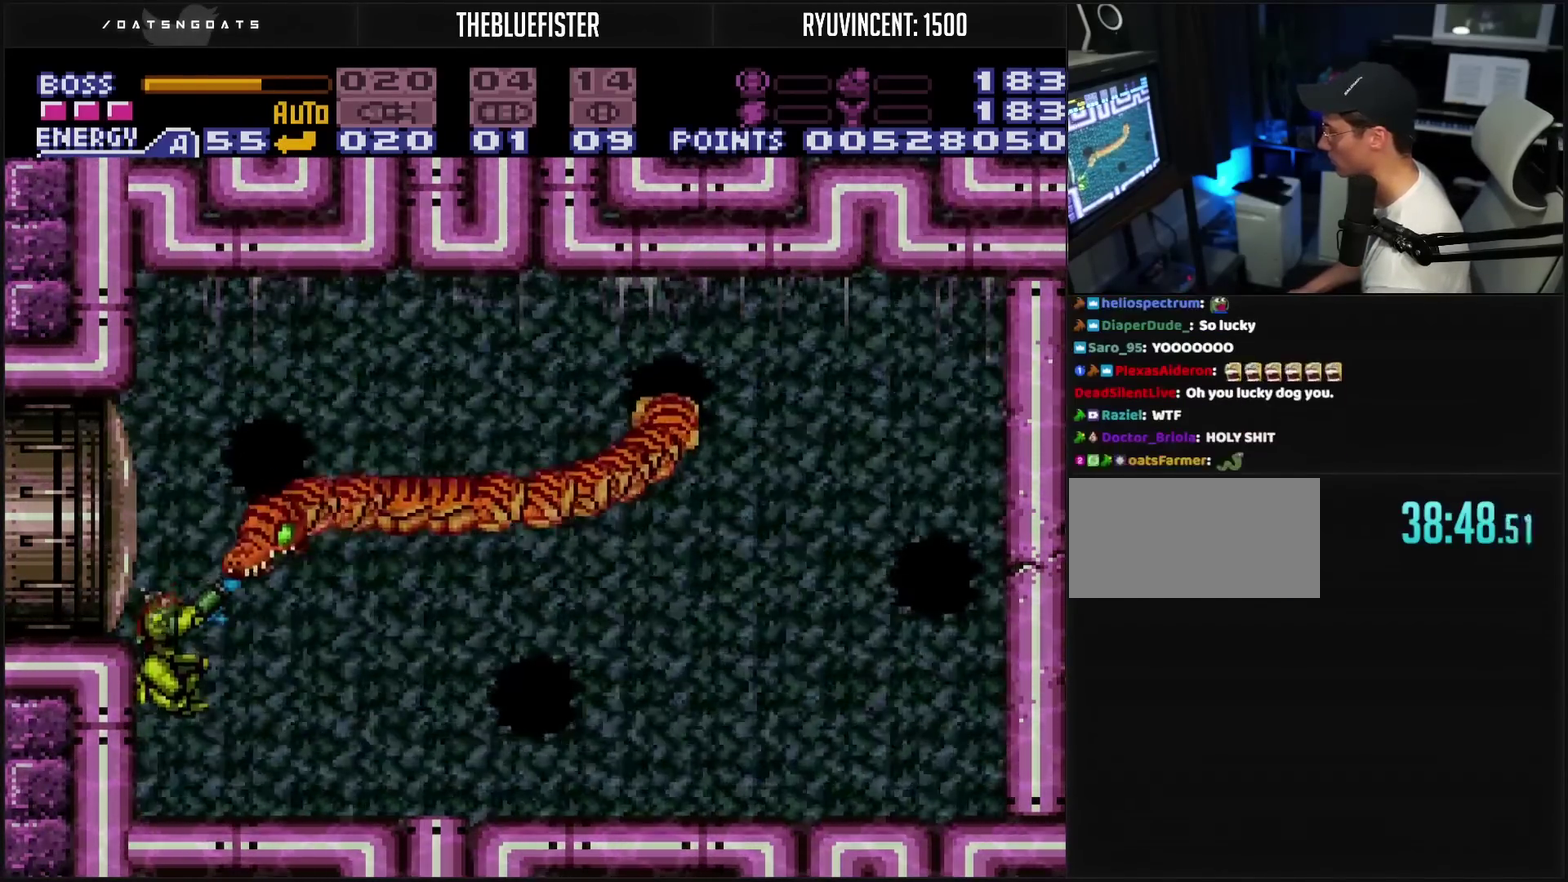
{"buttons": ["TRIANGLE"], "events": [[17, "R1", "up"]]}
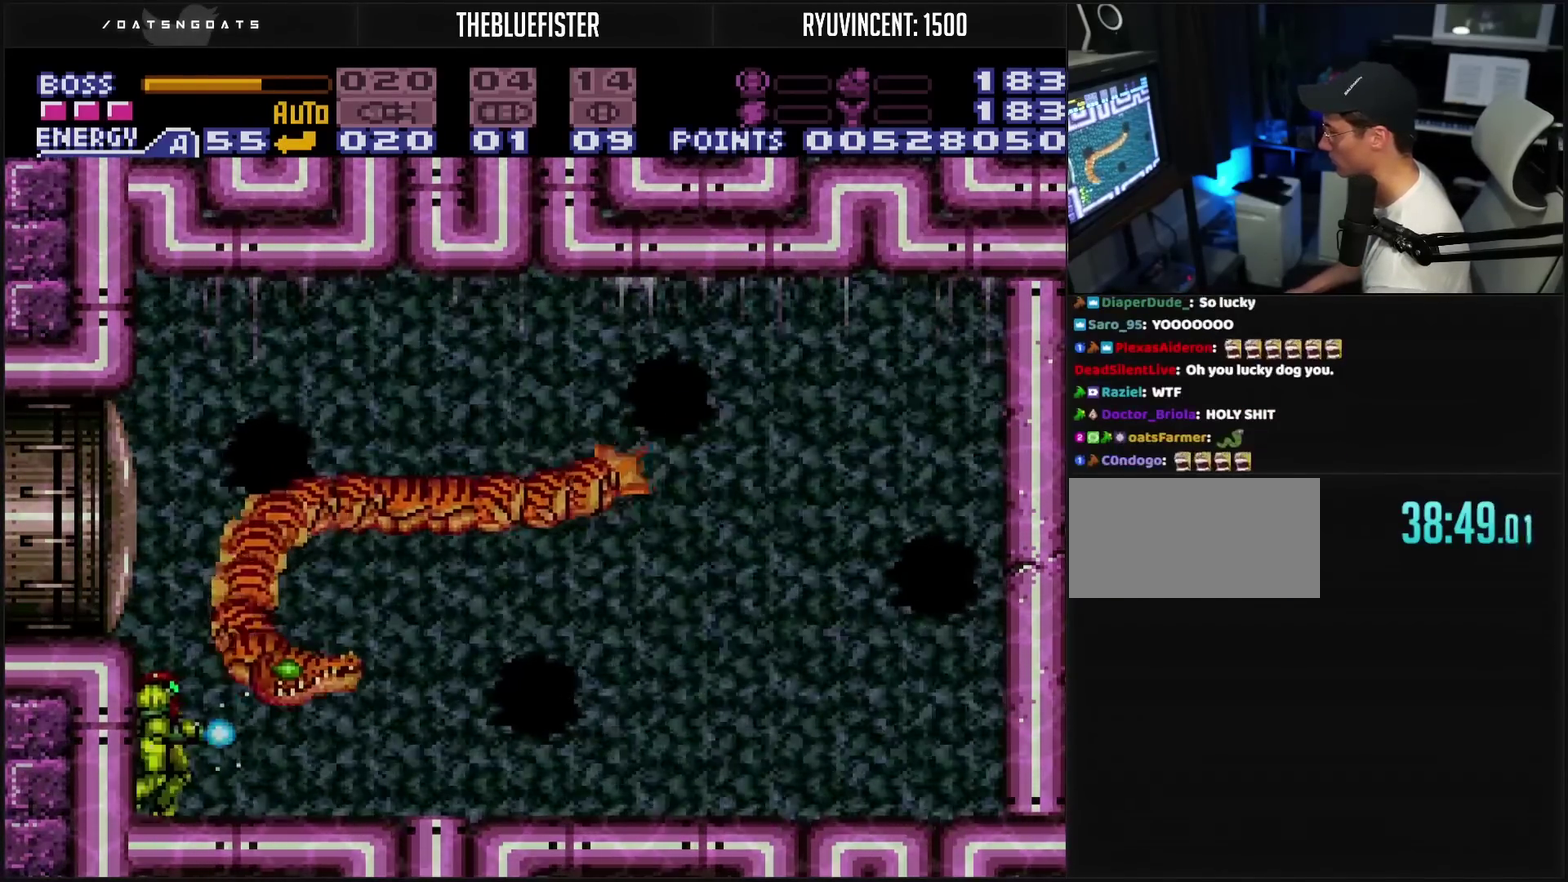
{"buttons": ["TRIANGLE"], "events": []}
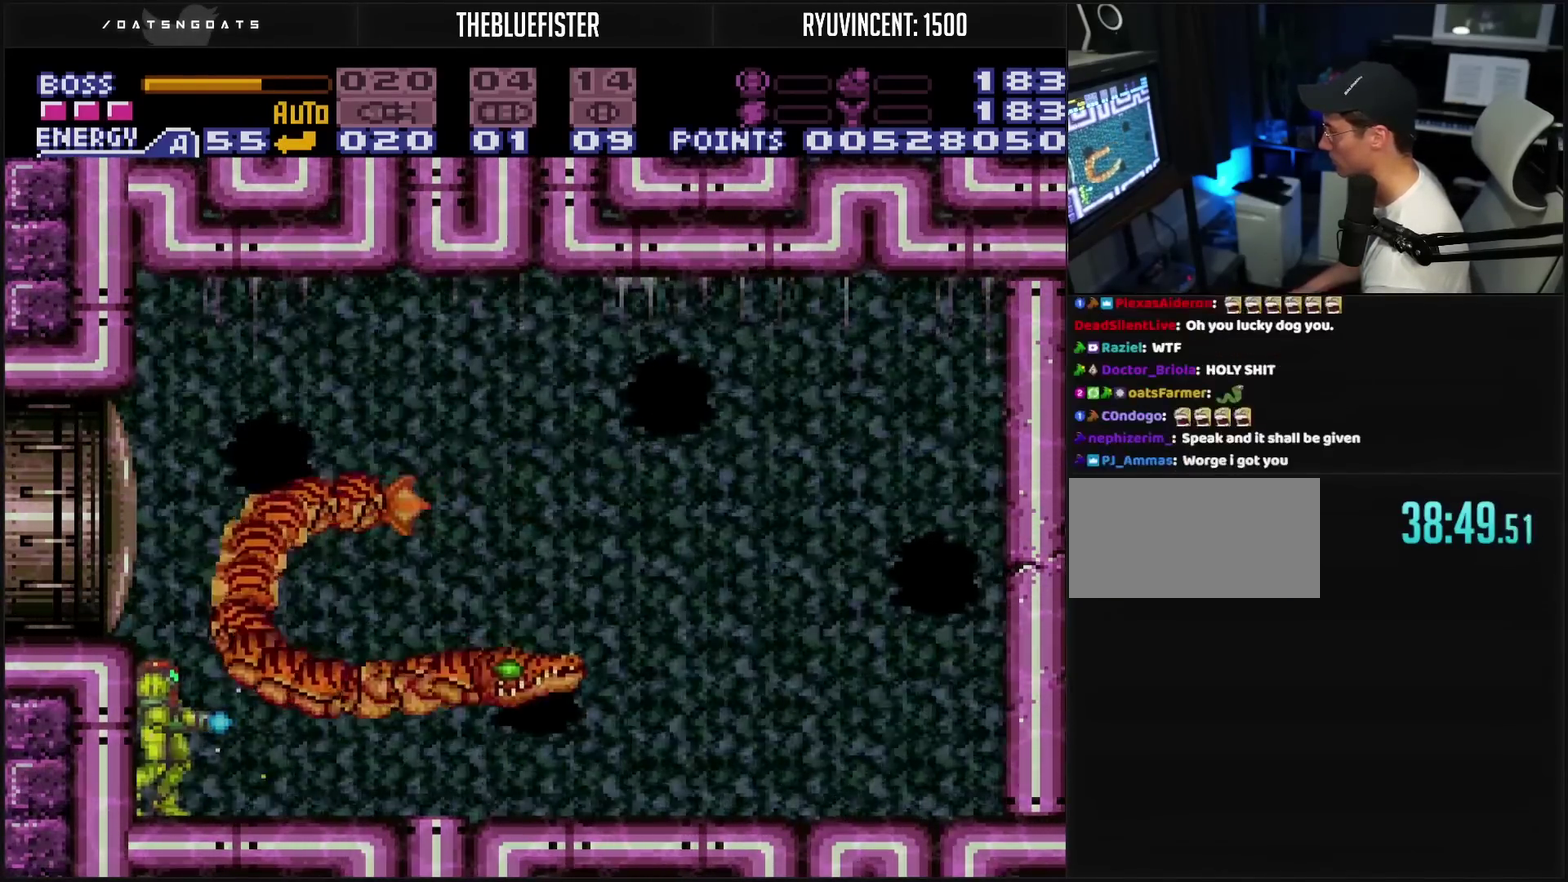
{"buttons": ["TRIANGLE"], "events": []}
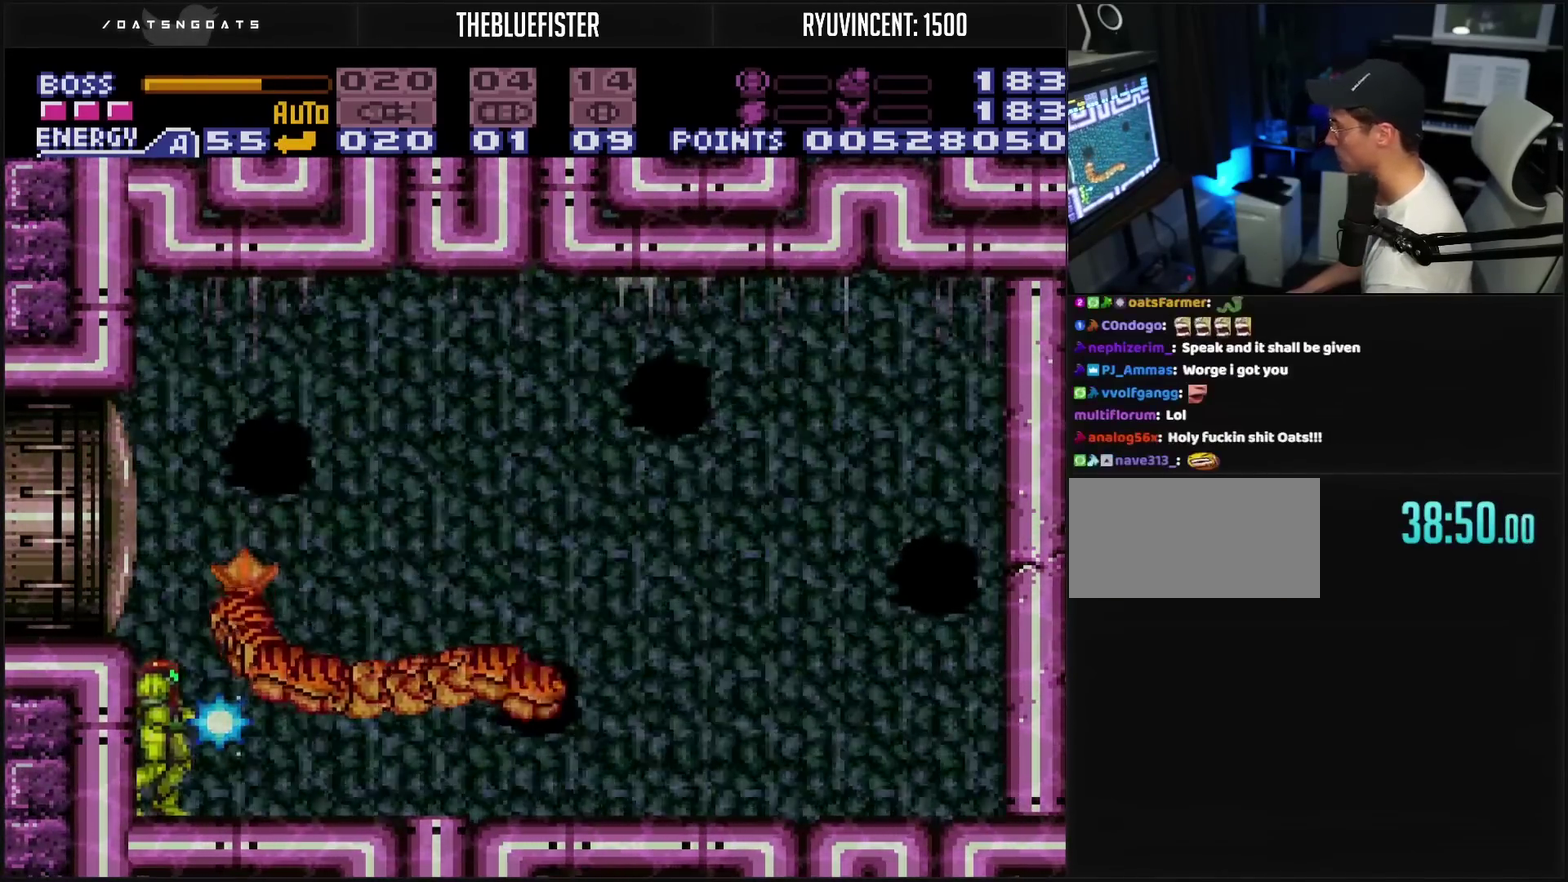
{"buttons": ["TRIANGLE"], "events": []}
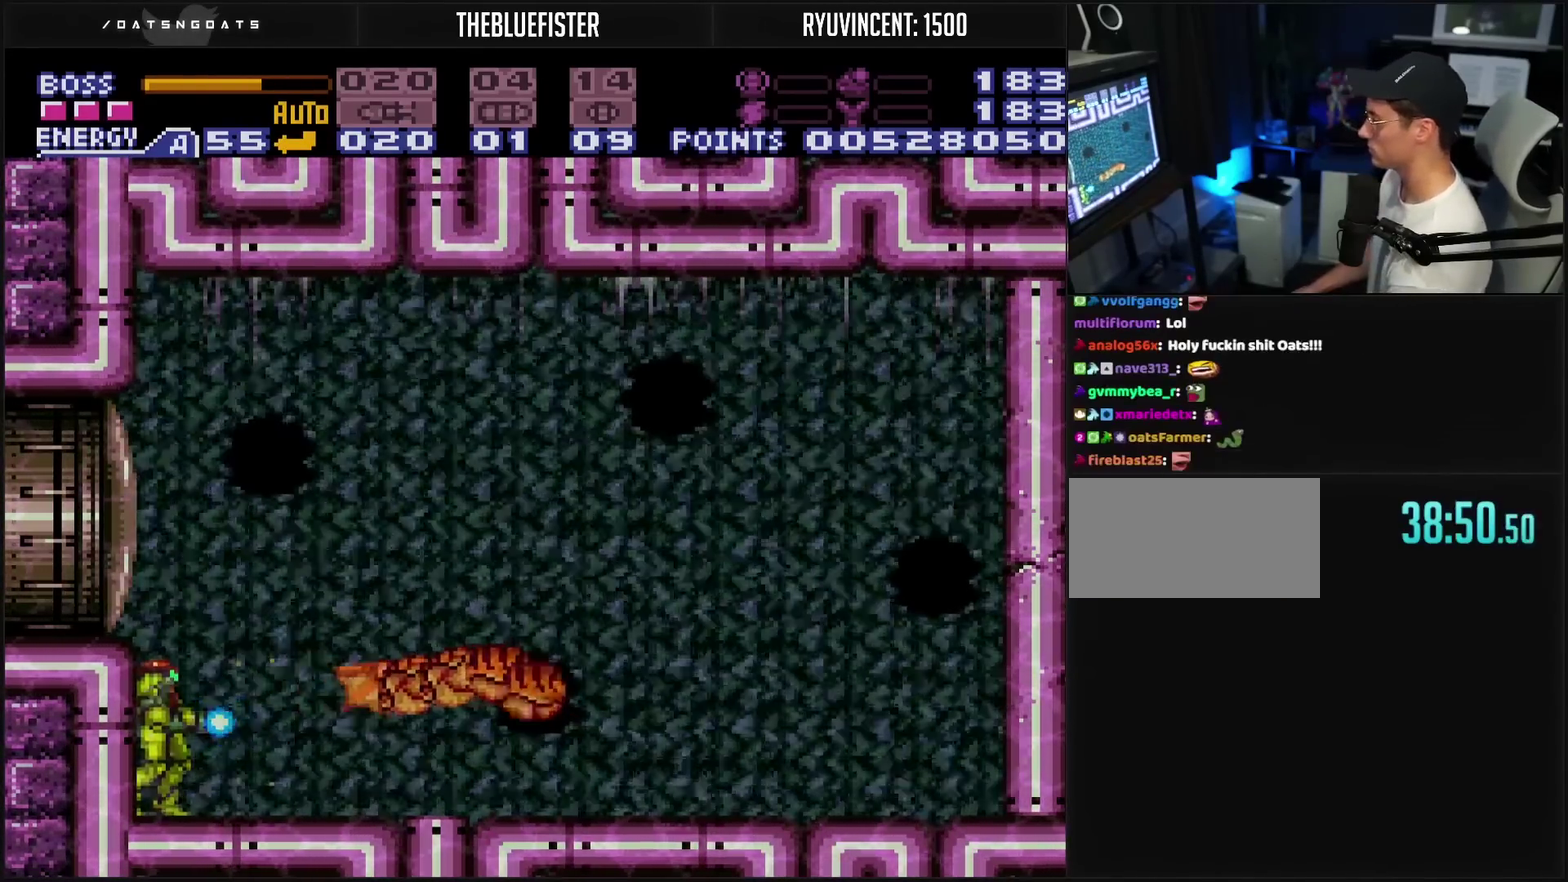
{"buttons": ["TRIANGLE"], "events": []}
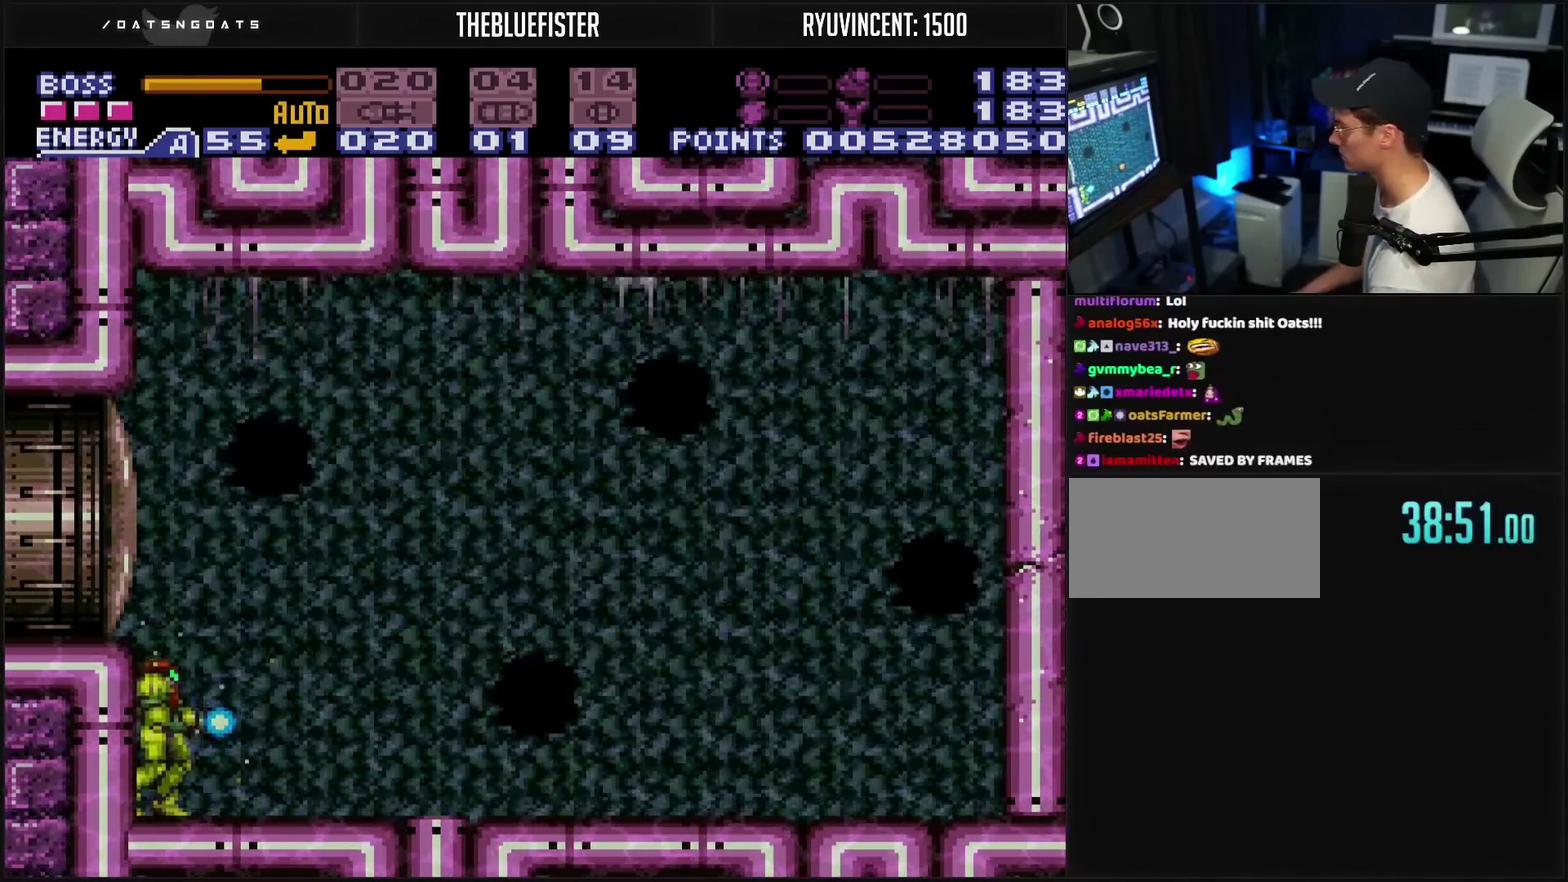
{"buttons": ["CIRCLE", "TRIANGLE"], "events": [[500, "CIRCLE", "down"]]}
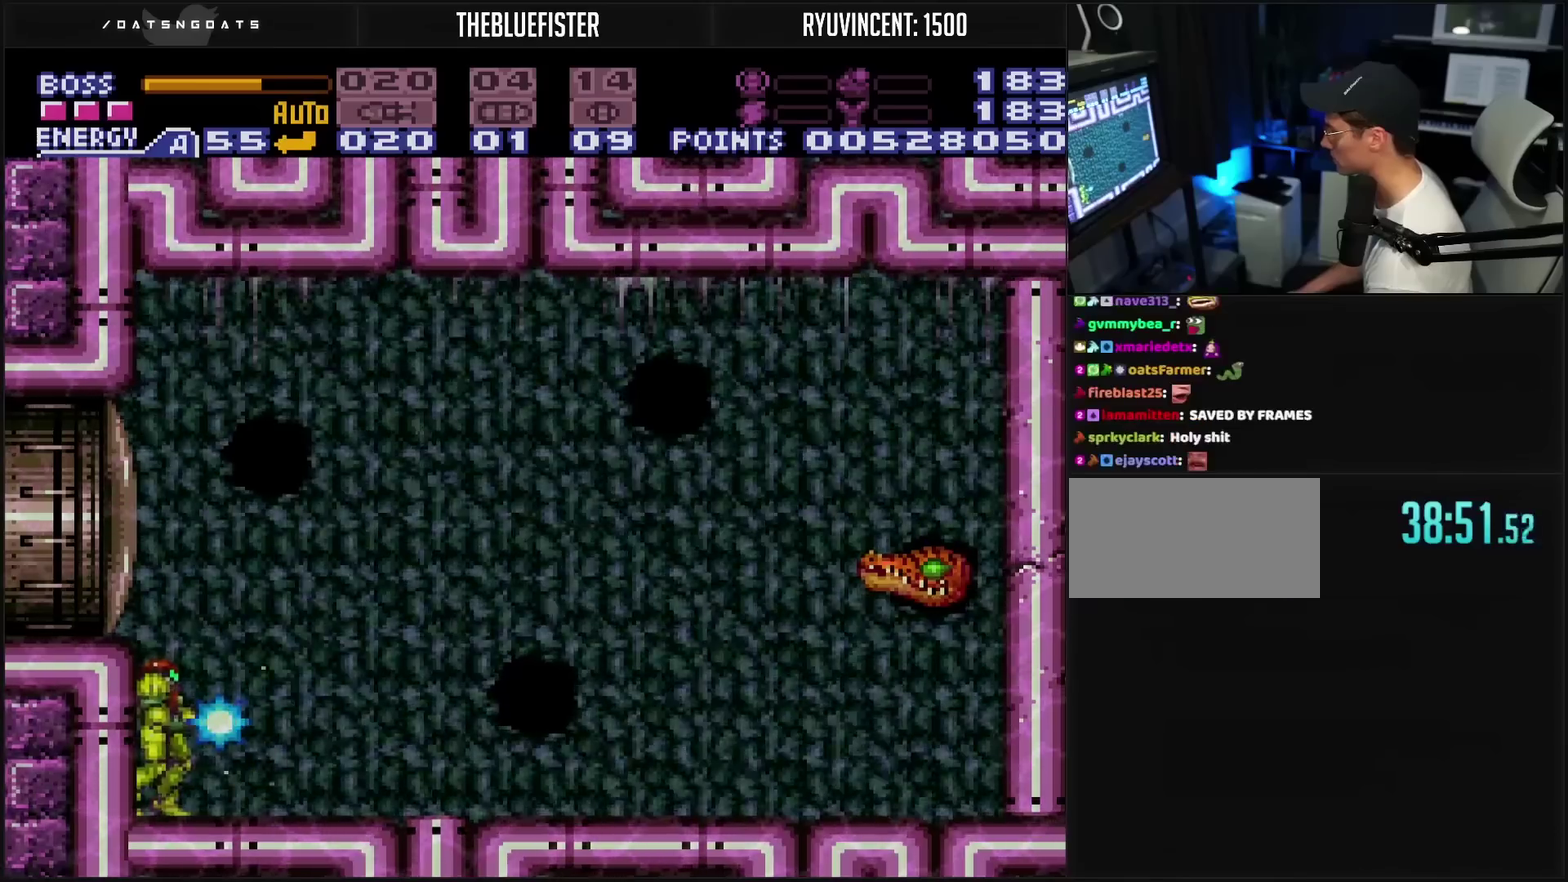
{"buttons": ["TRIANGLE"], "events": [[250, "CIRCLE", "up"]]}
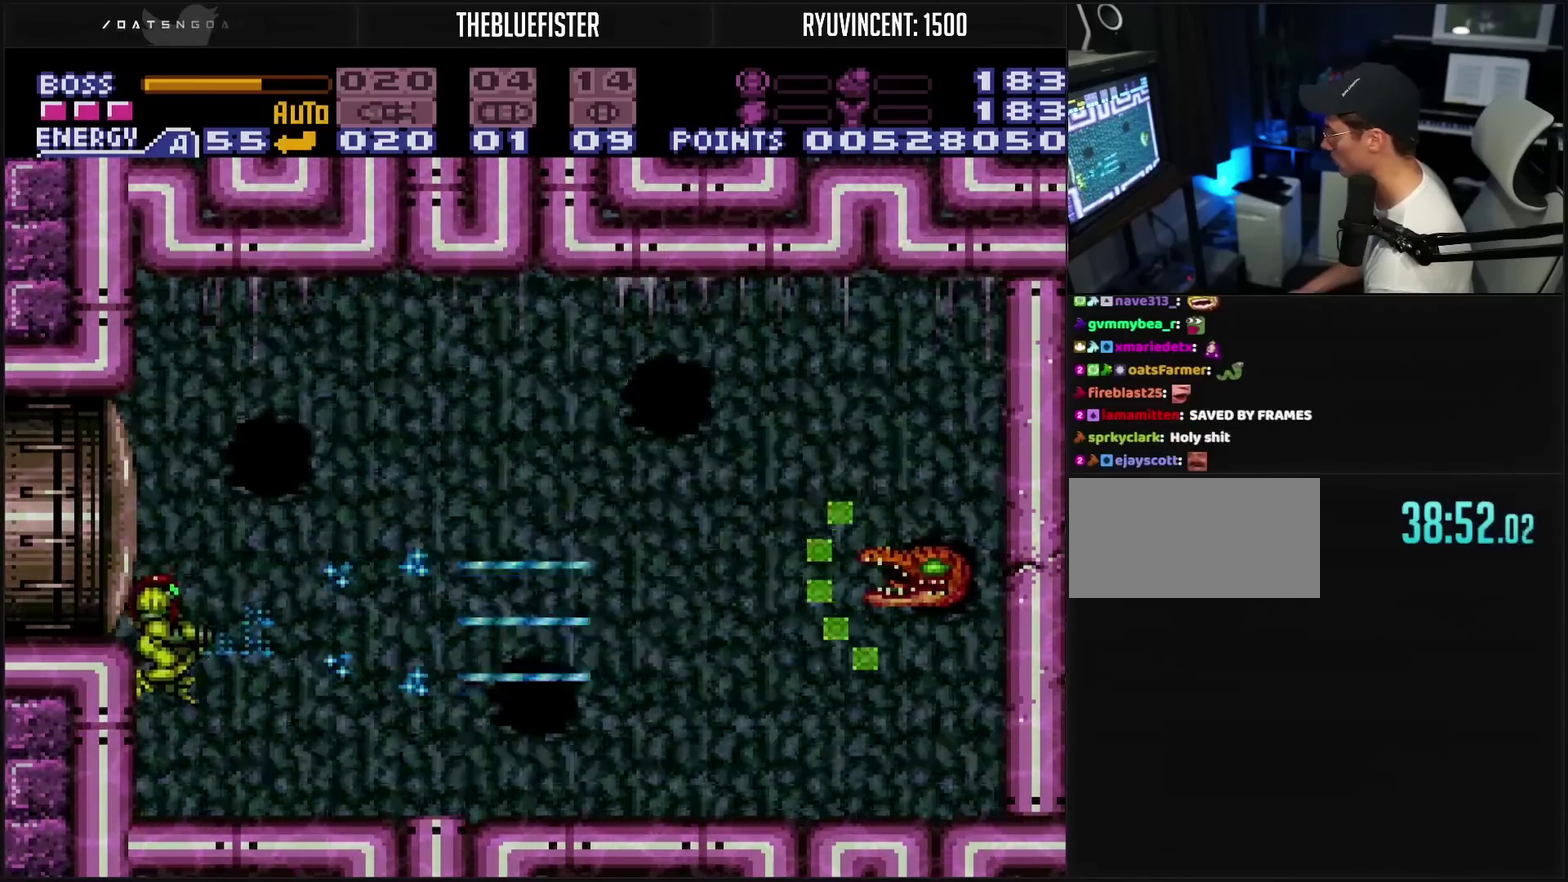
{"buttons": ["TRIANGLE"], "events": []}
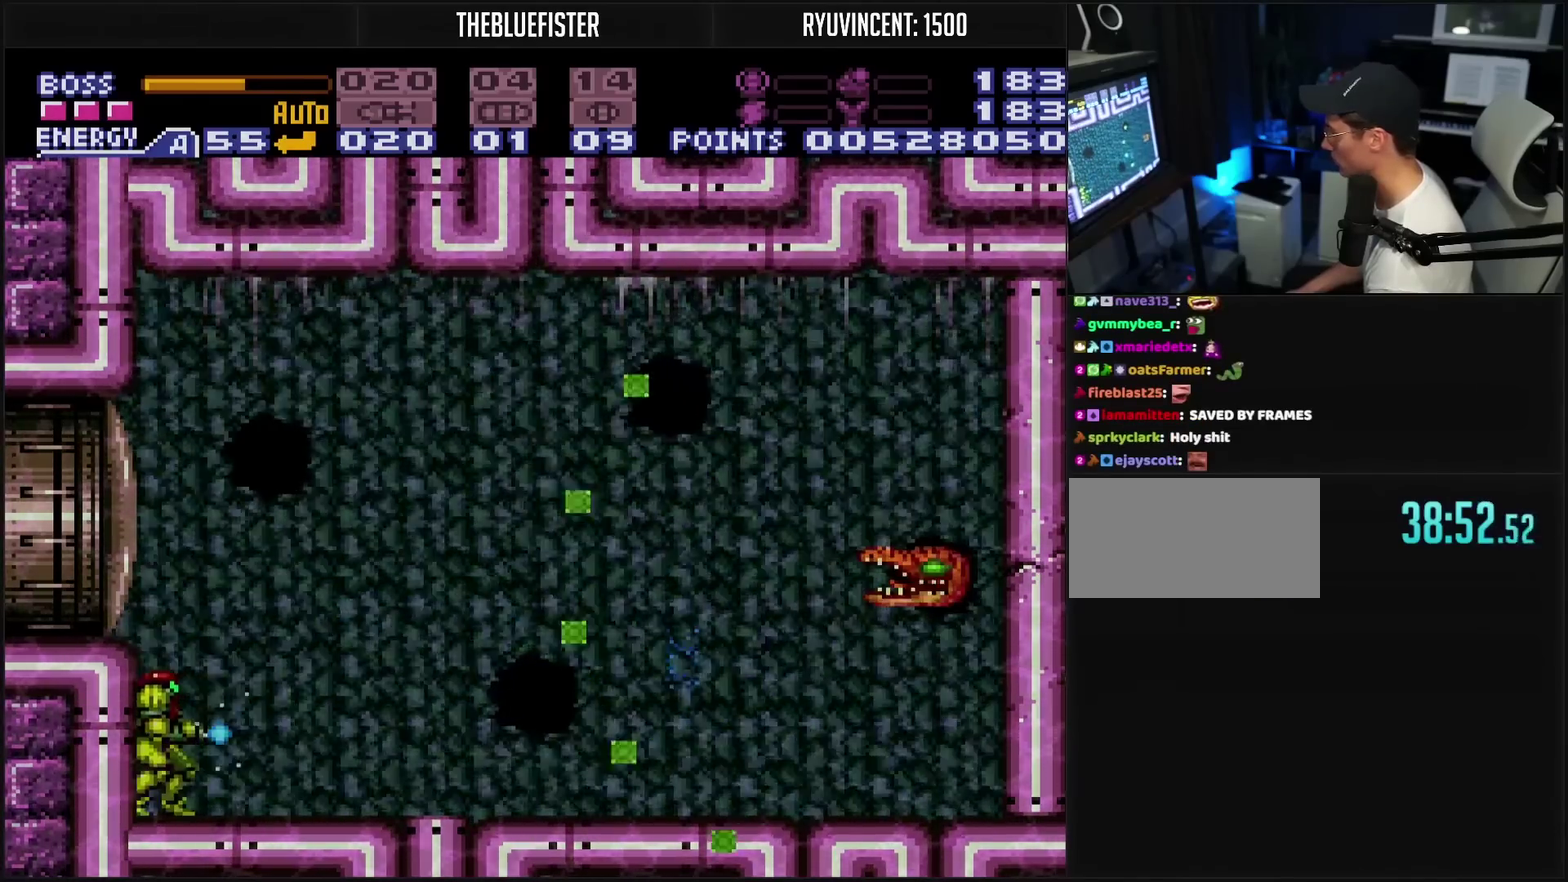
{"buttons": [], "events": [[383, "TRIANGLE", "up"], [417, "DPAD_DOWN", "down"], [483, "DPAD_DOWN", "up"]]}
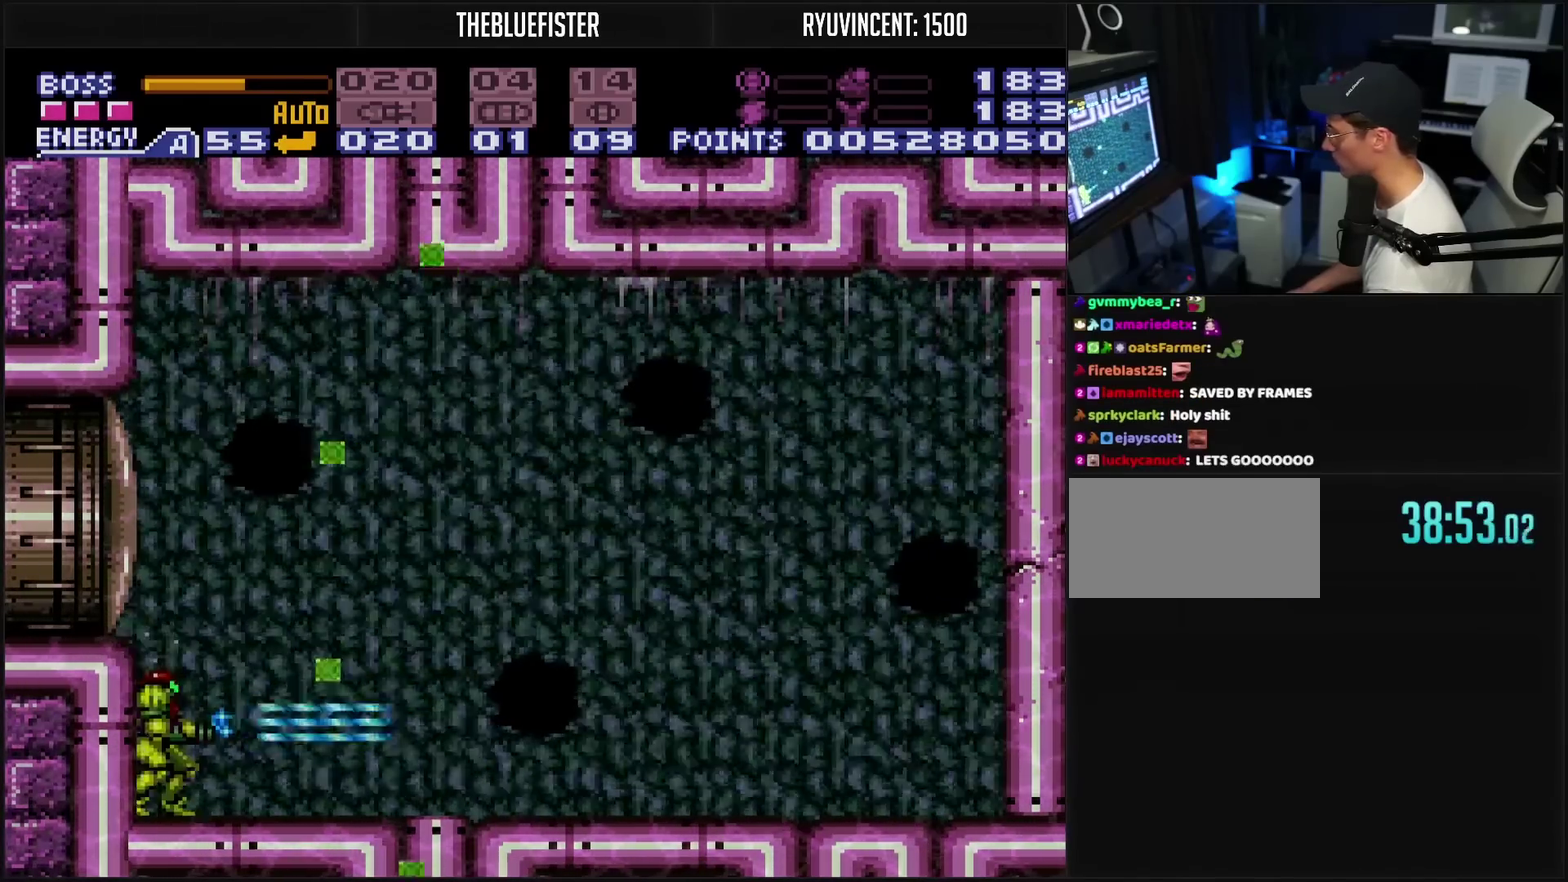
{"buttons": ["DPAD_UP"], "events": [[117, "DPAD_DOWN", "down"], [167, "CROSS", "down"], [167, "DPAD_DOWN", "up"], [367, "CROSS", "up"], [483, "DPAD_UP", "down"]]}
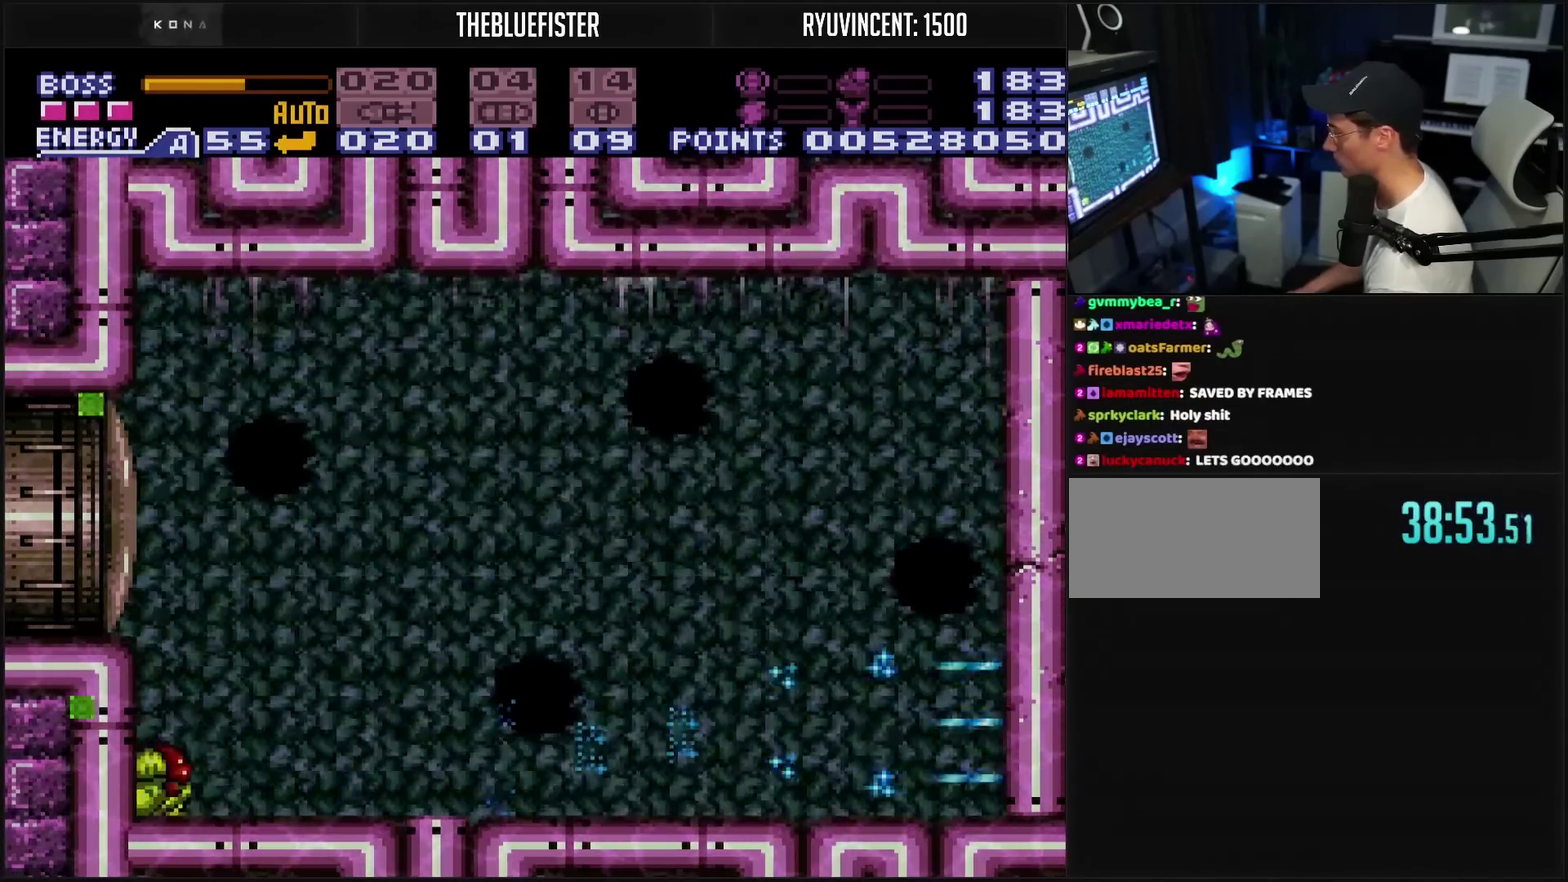
{"buttons": ["TRIANGLE"], "events": [[33, "DPAD_UP", "up"], [217, "DPAD_UP", "down"], [267, "DPAD_UP", "up"], [283, "TRIANGLE", "down"]]}
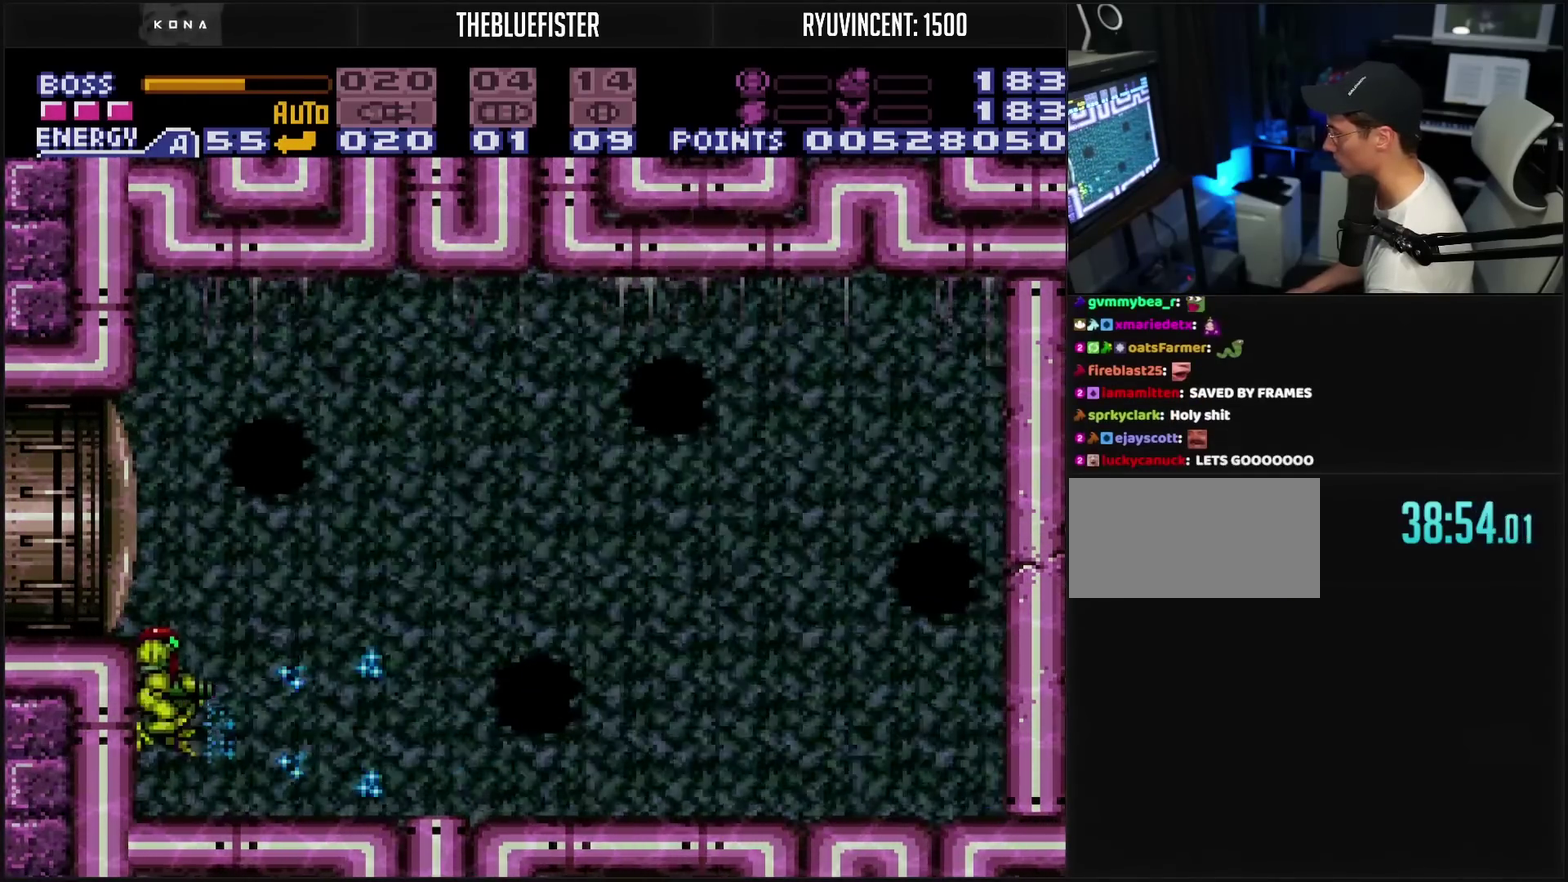
{"buttons": ["TRIANGLE"], "events": []}
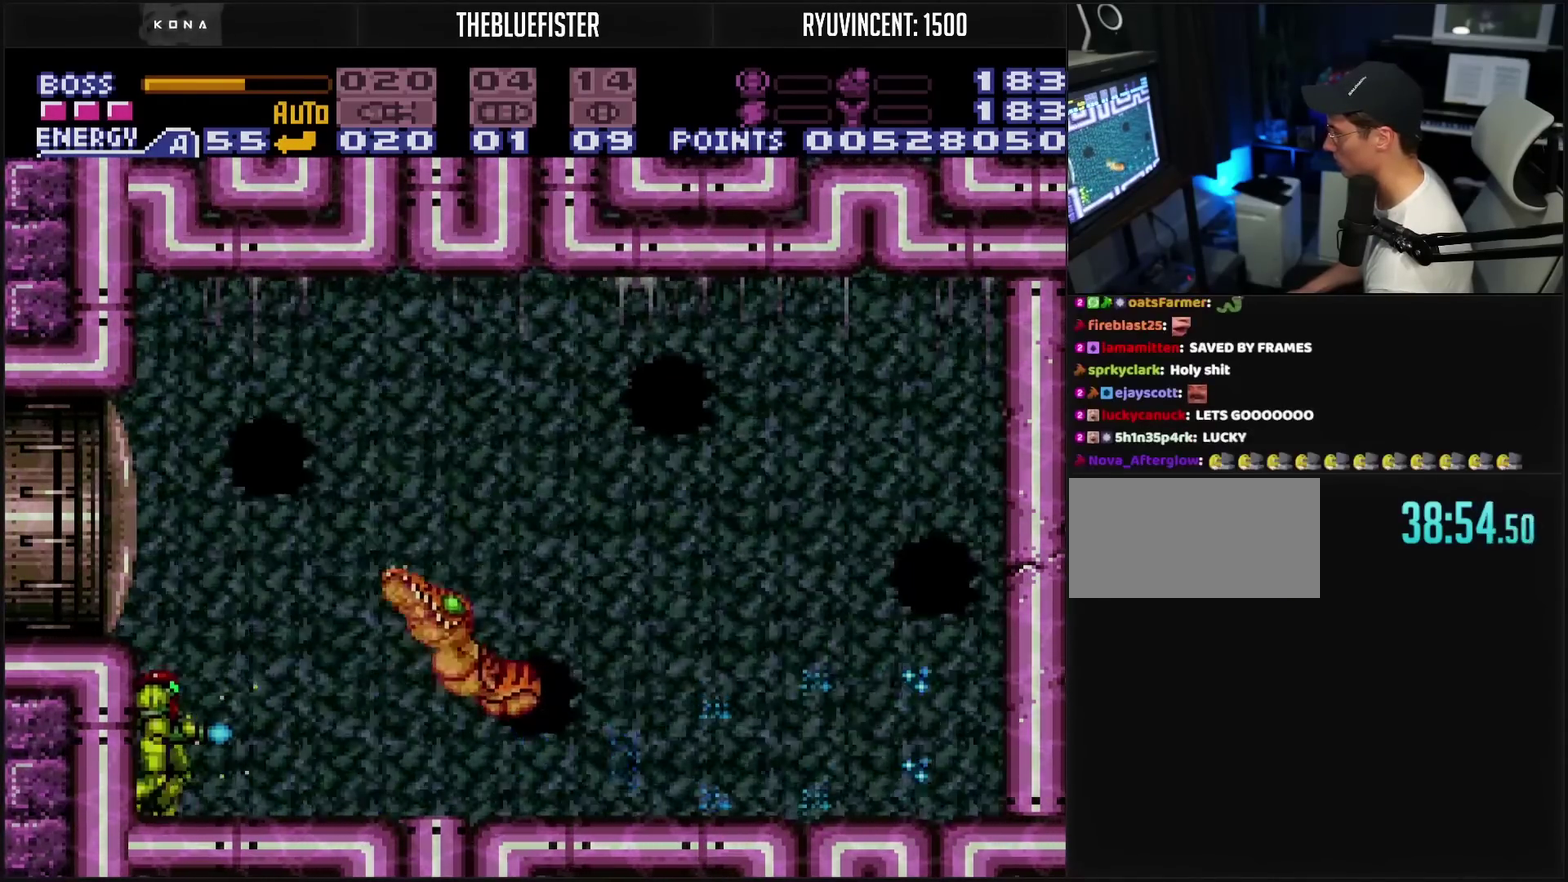
{"buttons": ["TRIANGLE"], "events": []}
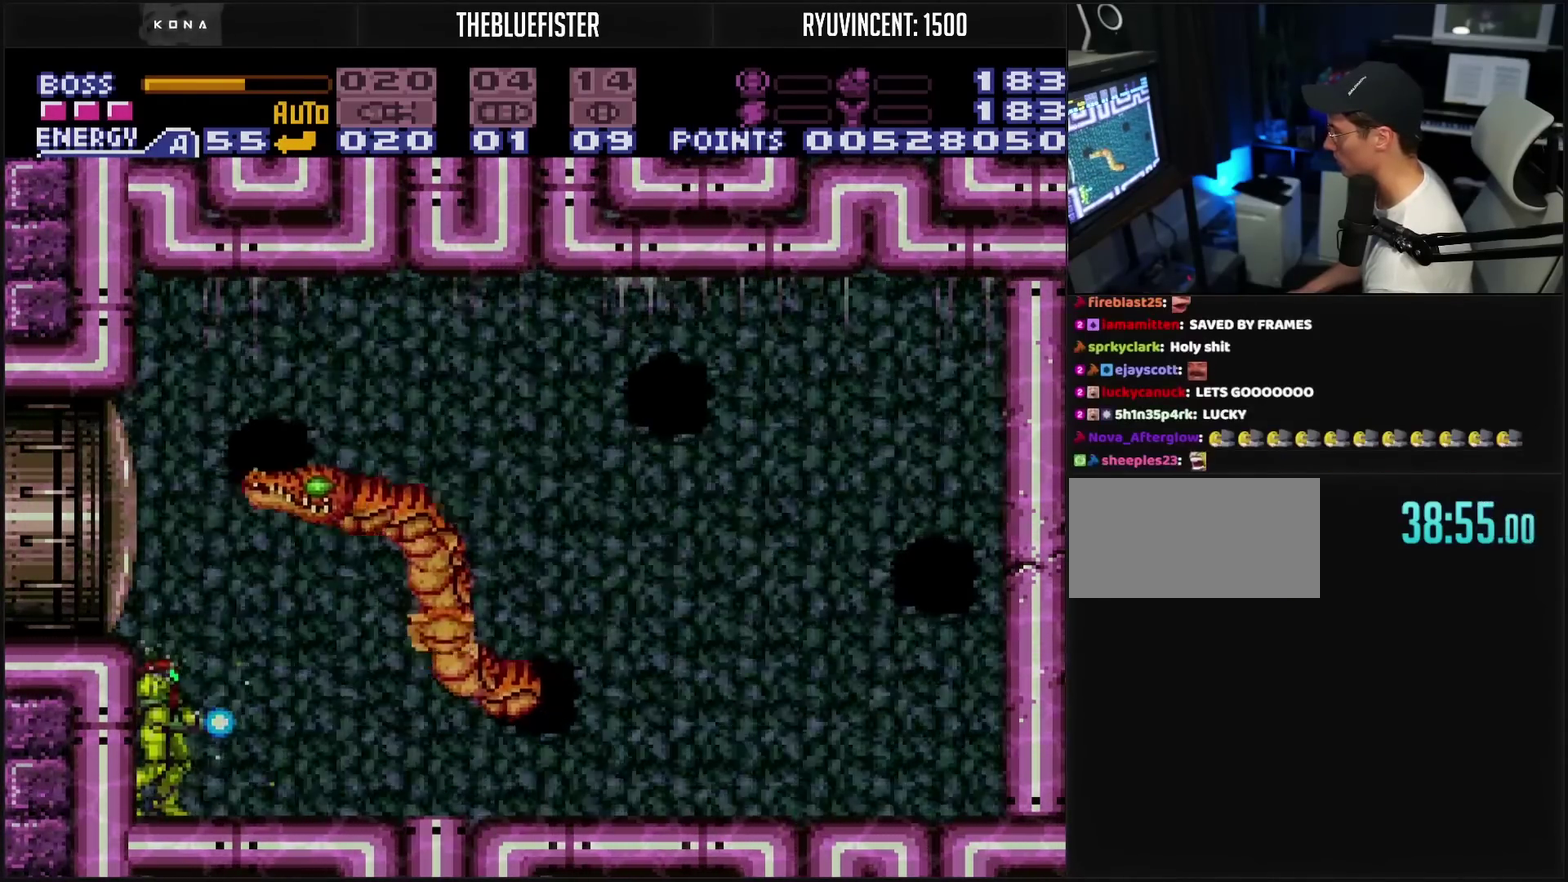
{"buttons": ["TRIANGLE"], "events": []}
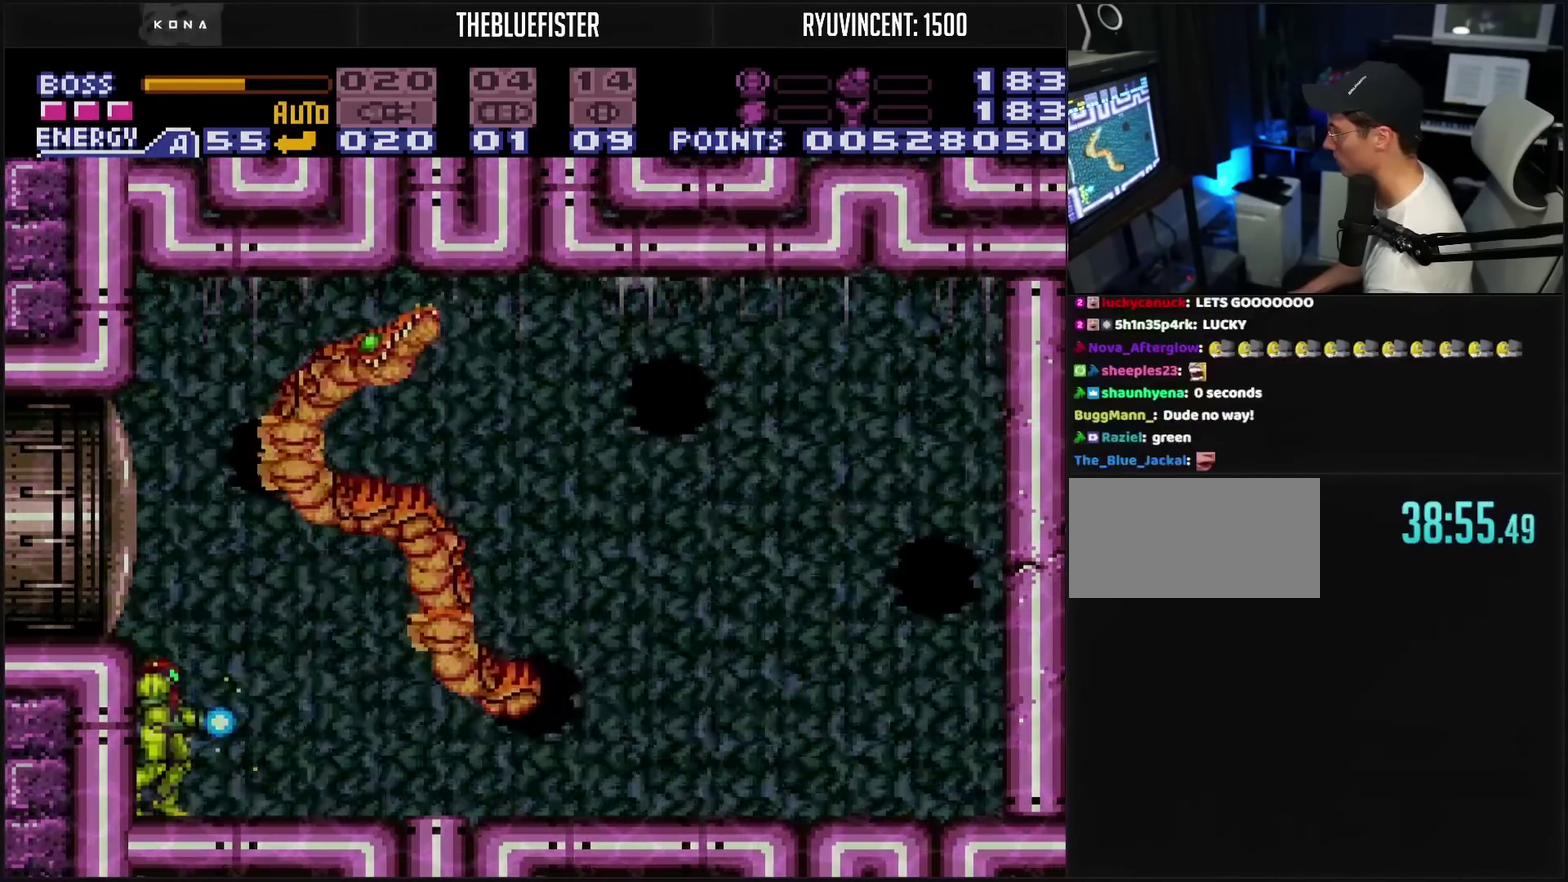
{"buttons": ["TRIANGLE"], "events": []}
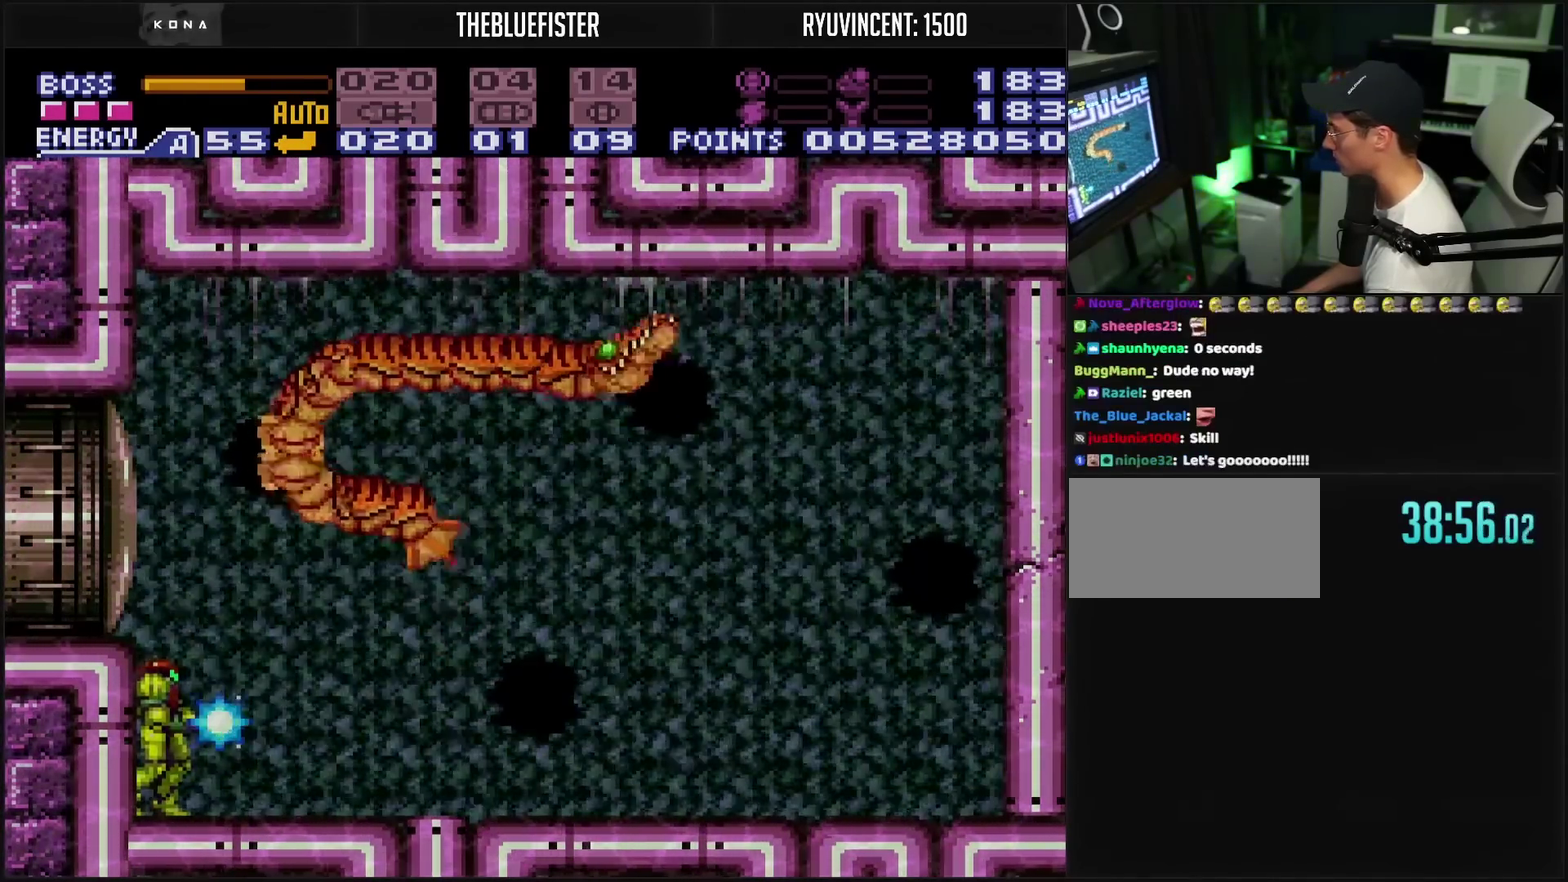
{"buttons": [], "events": [[217, "CIRCLE", "down"], [450, "CIRCLE", "up"], [500, "TRIANGLE", "up"]]}
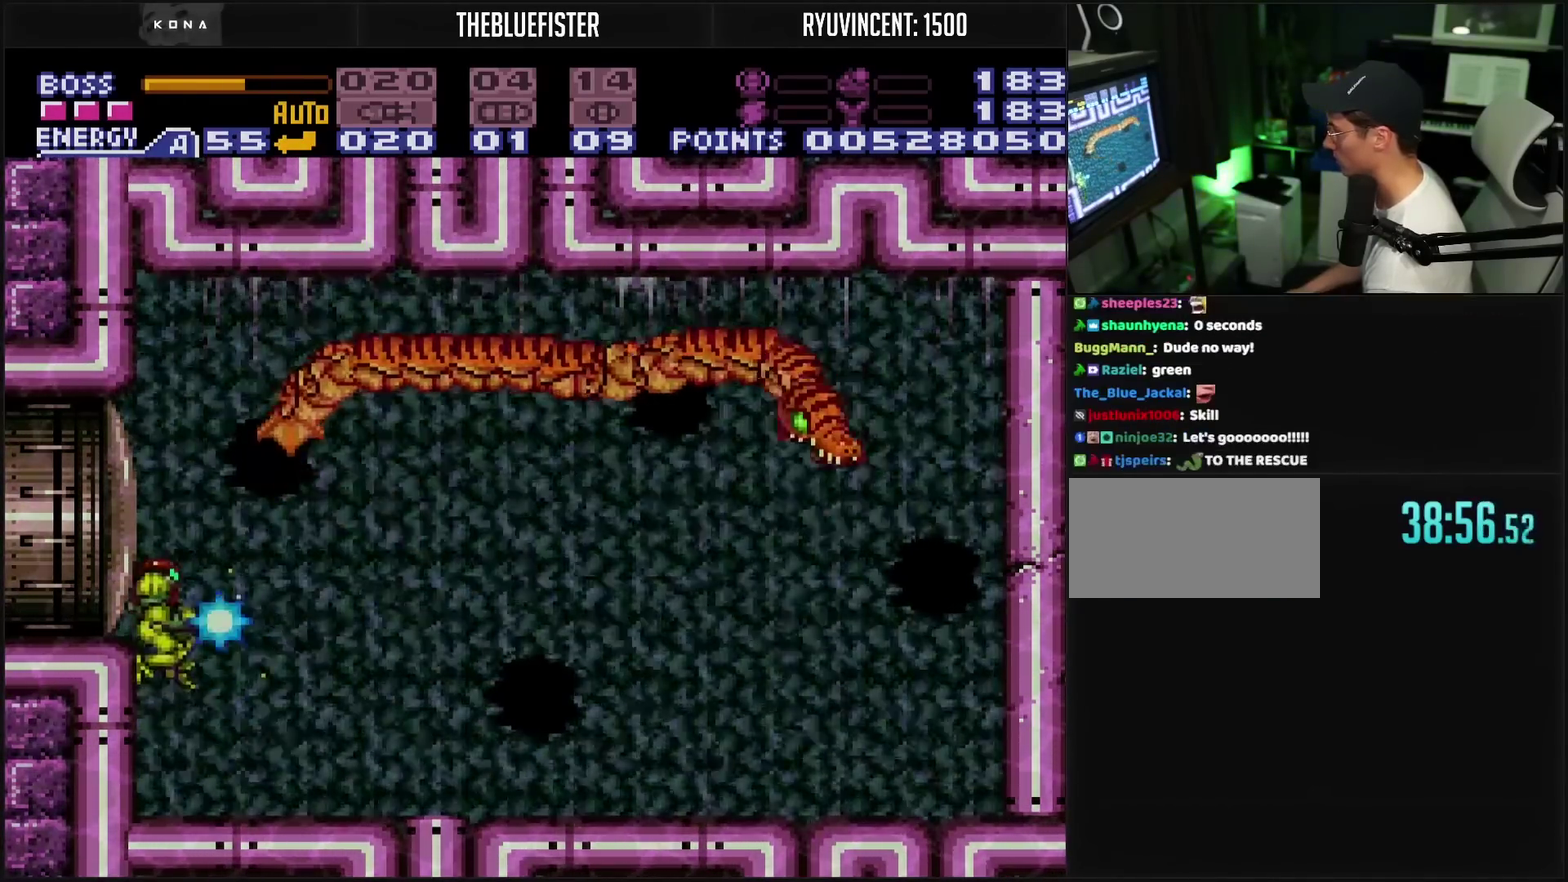
{"buttons": [], "events": [[267, "SQUARE", "down"], [383, "SQUARE", "up"]]}
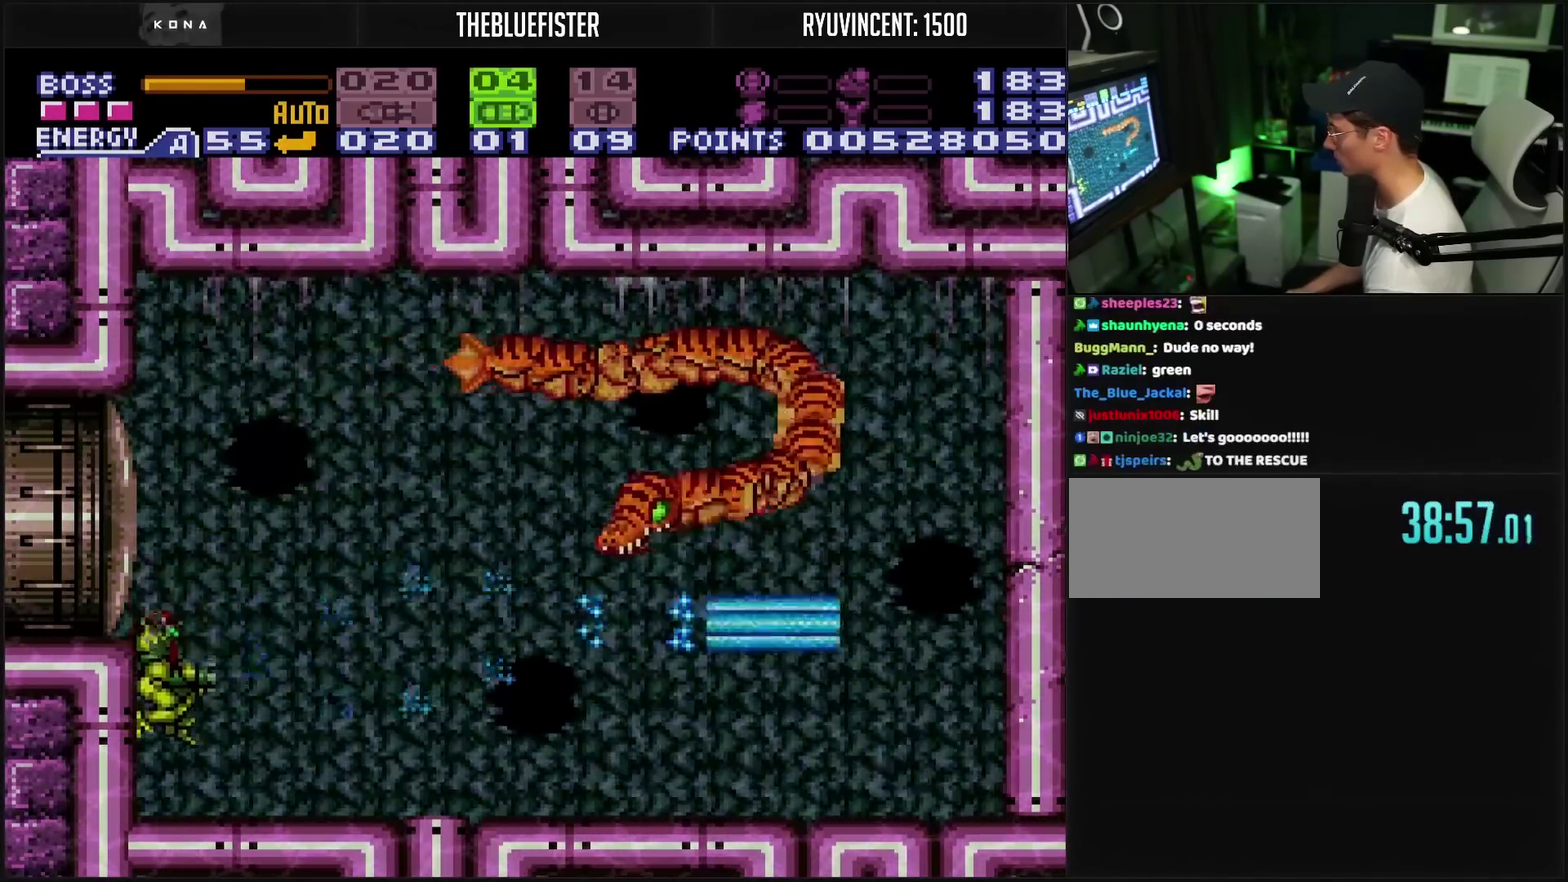
{"buttons": ["TRIANGLE"], "events": [[333, "CIRCLE", "down"], [433, "TRIANGLE", "down"], [450, "CIRCLE", "up"]]}
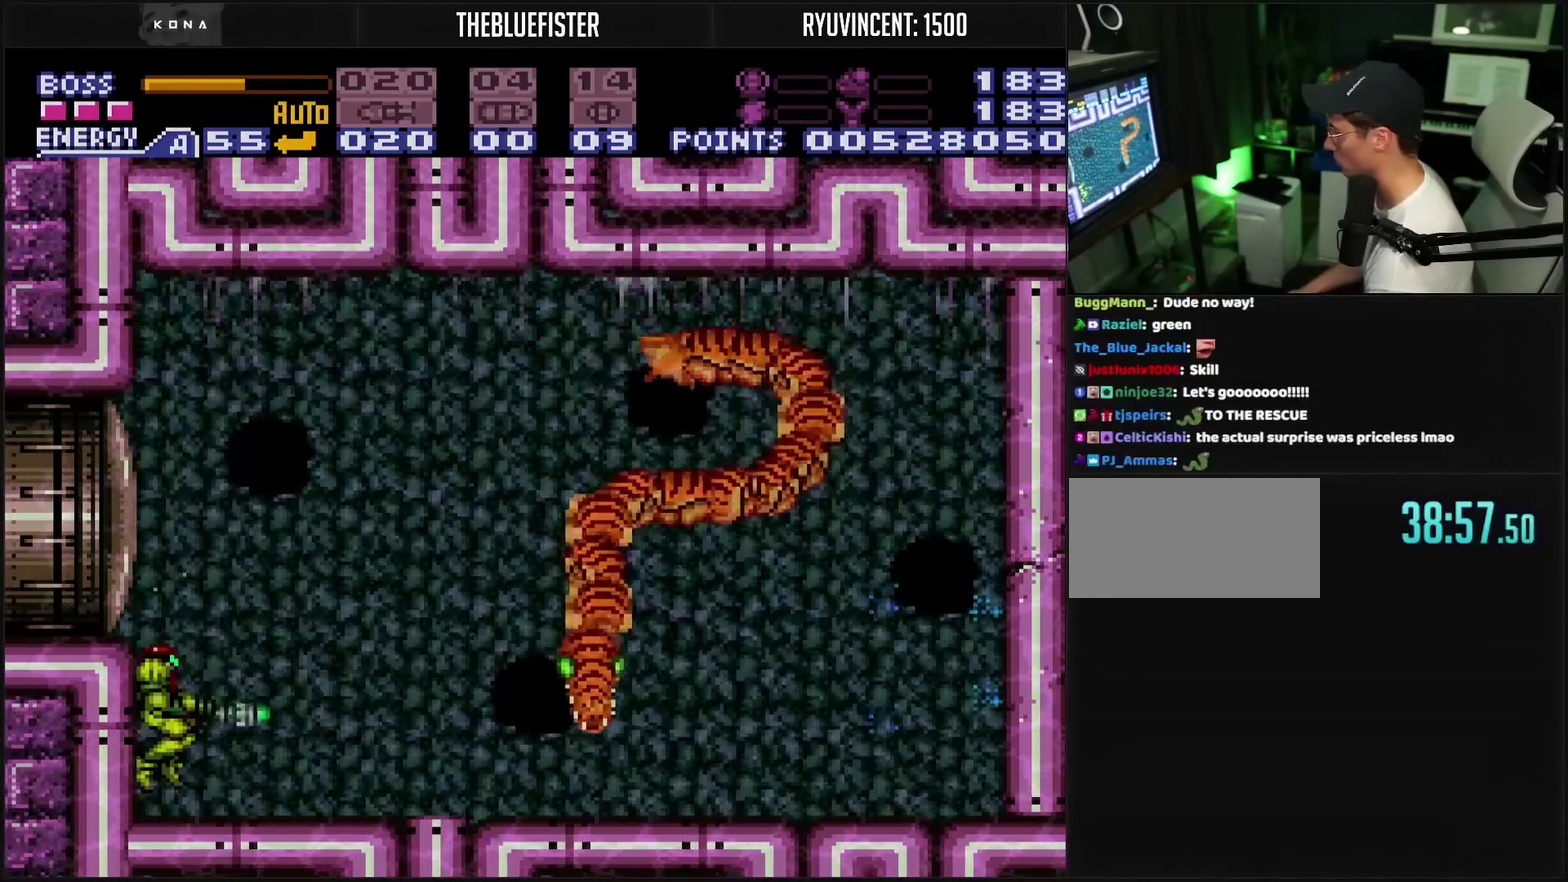
{"buttons": ["TRIANGLE"], "events": []}
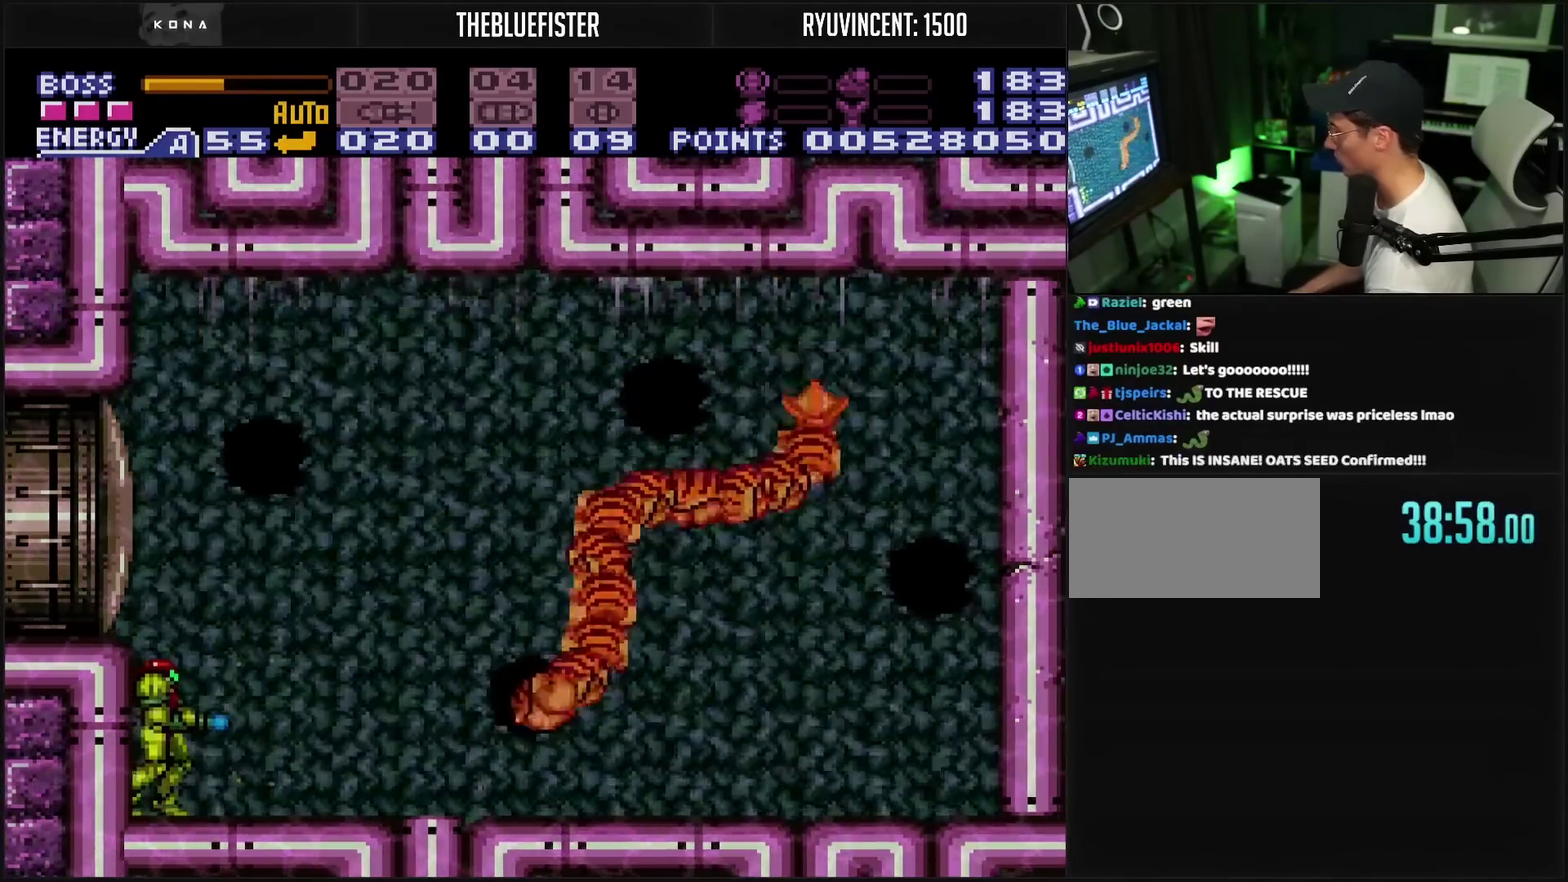
{"buttons": ["TRIANGLE", "DPAD_LEFT"], "events": [[417, "DPAD_LEFT", "down"]]}
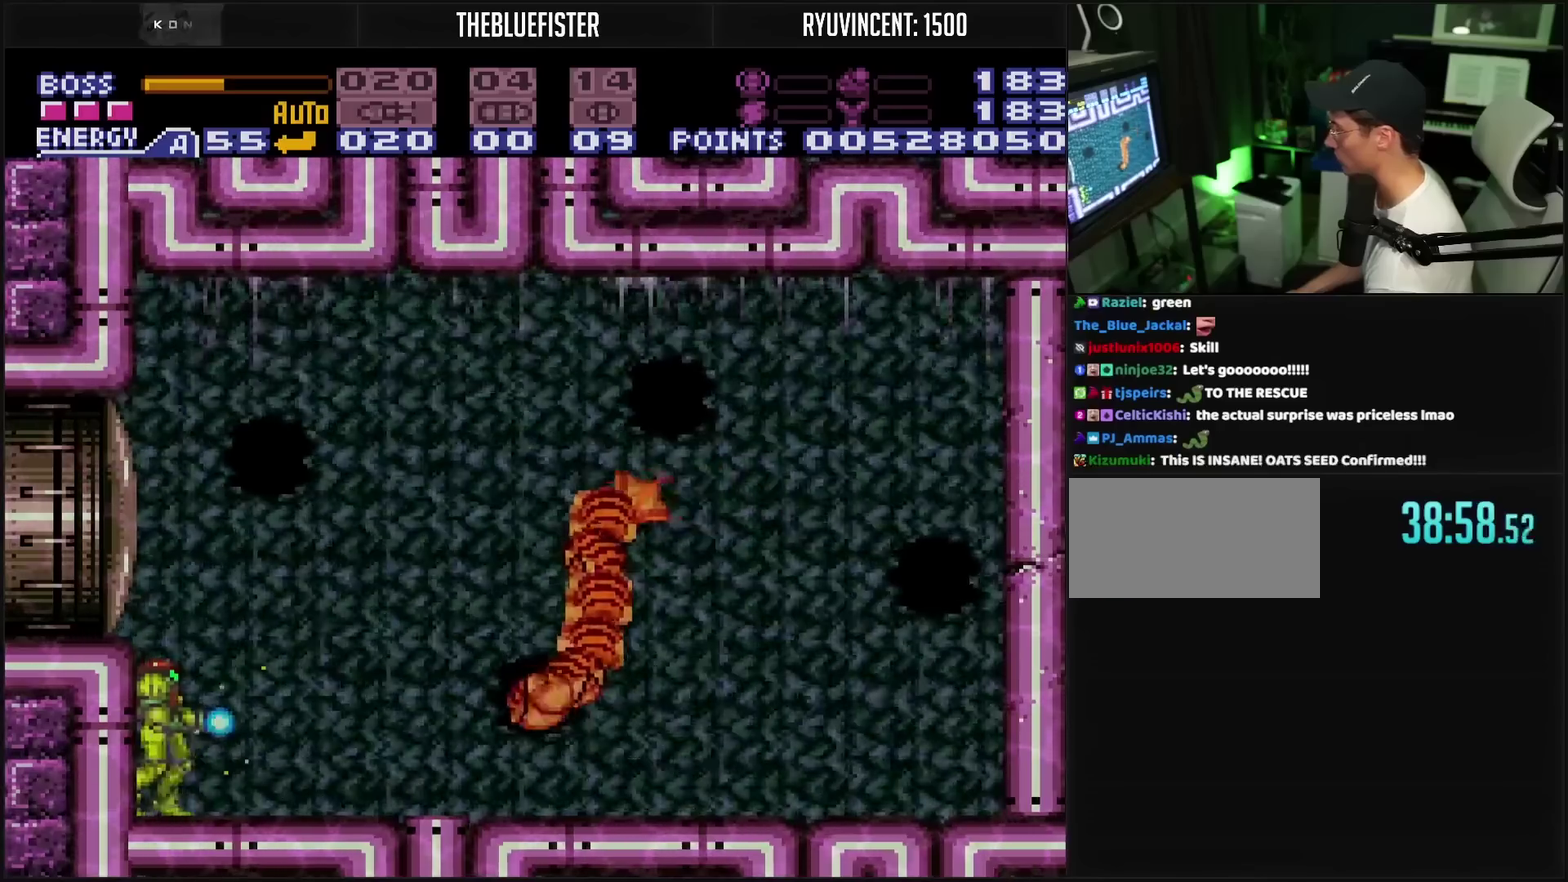
{"buttons": ["TRIANGLE"], "events": [[17, "DPAD_LEFT", "up"]]}
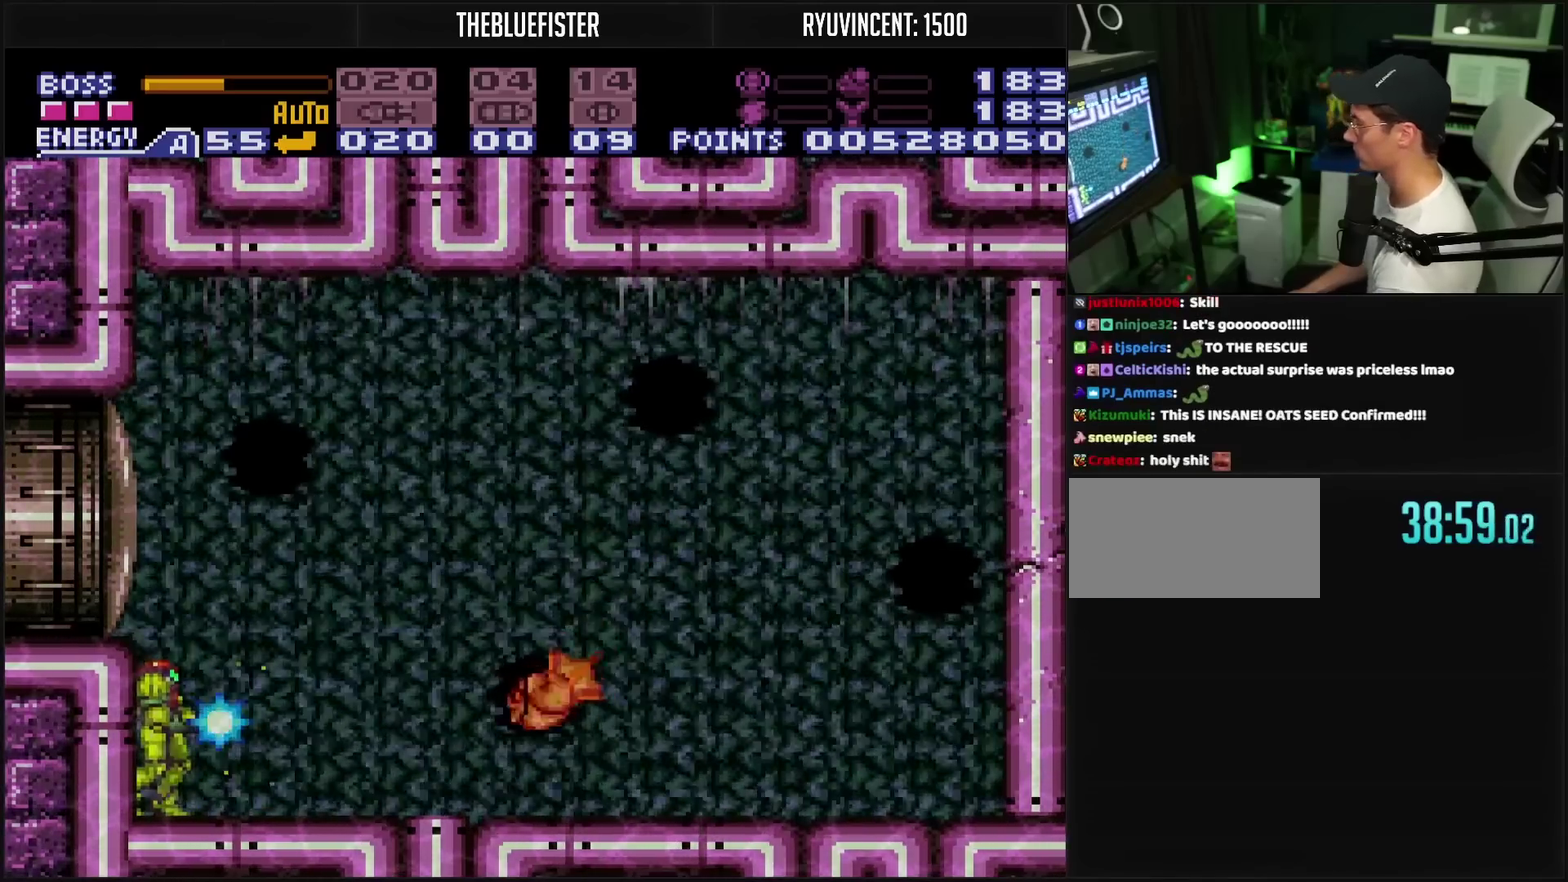
{"buttons": ["TRIANGLE", "R1"], "events": [[500, "R1", "down"]]}